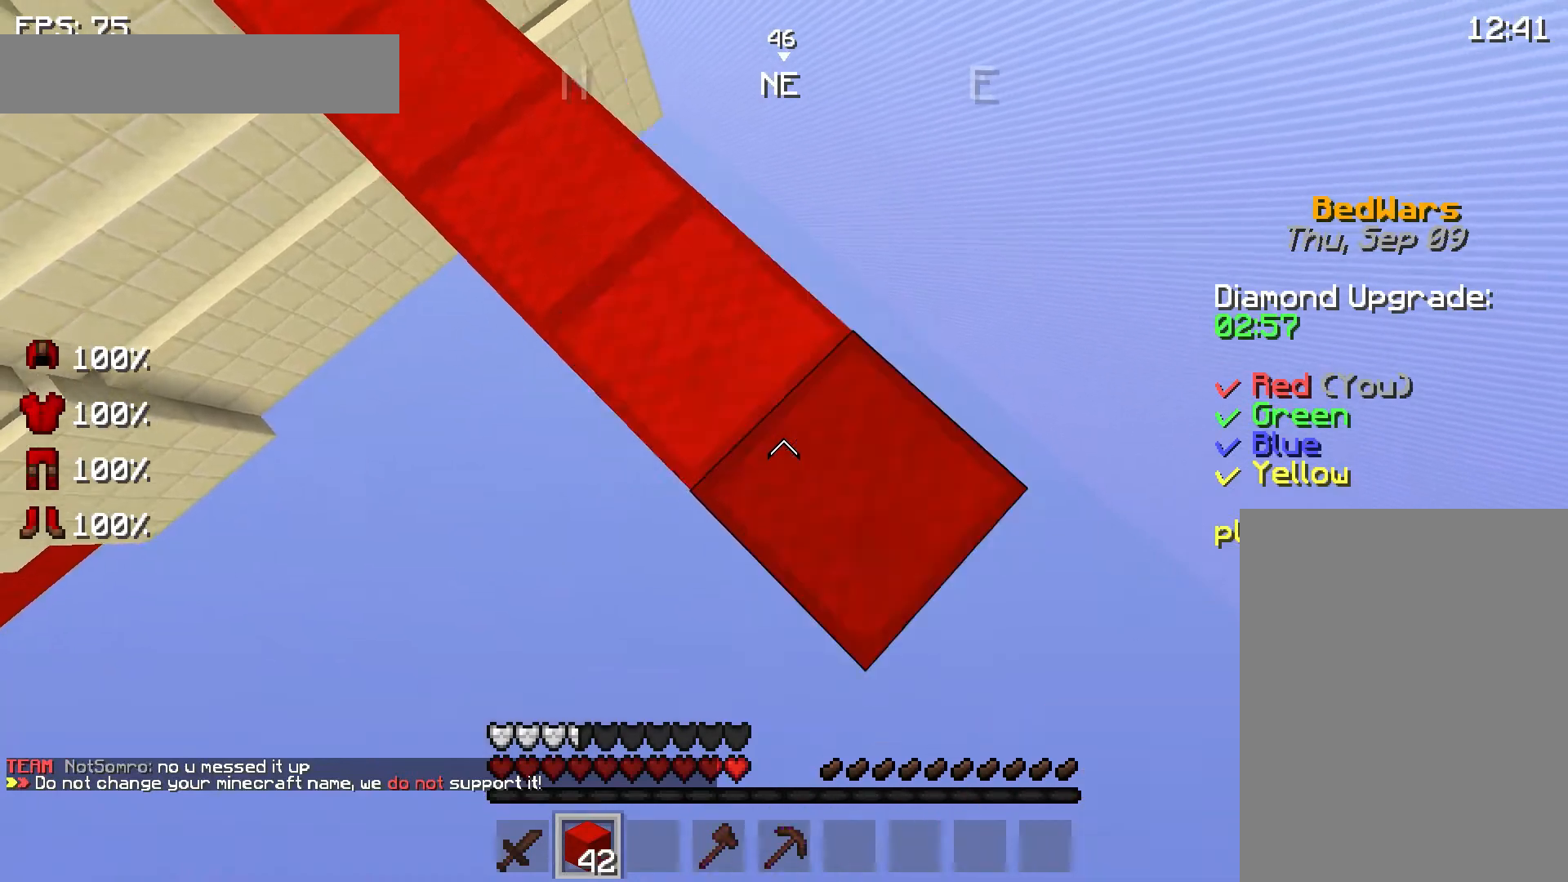
Gameplay with keyboard and mouse; each line is a JSON object with the keys and mouse buttons held at the frame after it. "events" lists presses ("down") and releases ("up") of "a", "d", "s", "space", "w", "mouse_left" and "mouse_right" between this image and that frame as [ms after this image, input, new state], when the widget could be followed in between. "mouse_left", "mouse_right" = the "left", "right" buttons of the "mouse" list. No other keys are recorded. Fast repeated clicks can show as one long hold. Mouse movement is not recorded.
{"keys": ["d", "s"], "mouse": [], "events": [[33, "mouse_right", "up"], [100, "space", "up"], [267, "mouse_right", "down"], [367, "mouse_right", "up"]]}
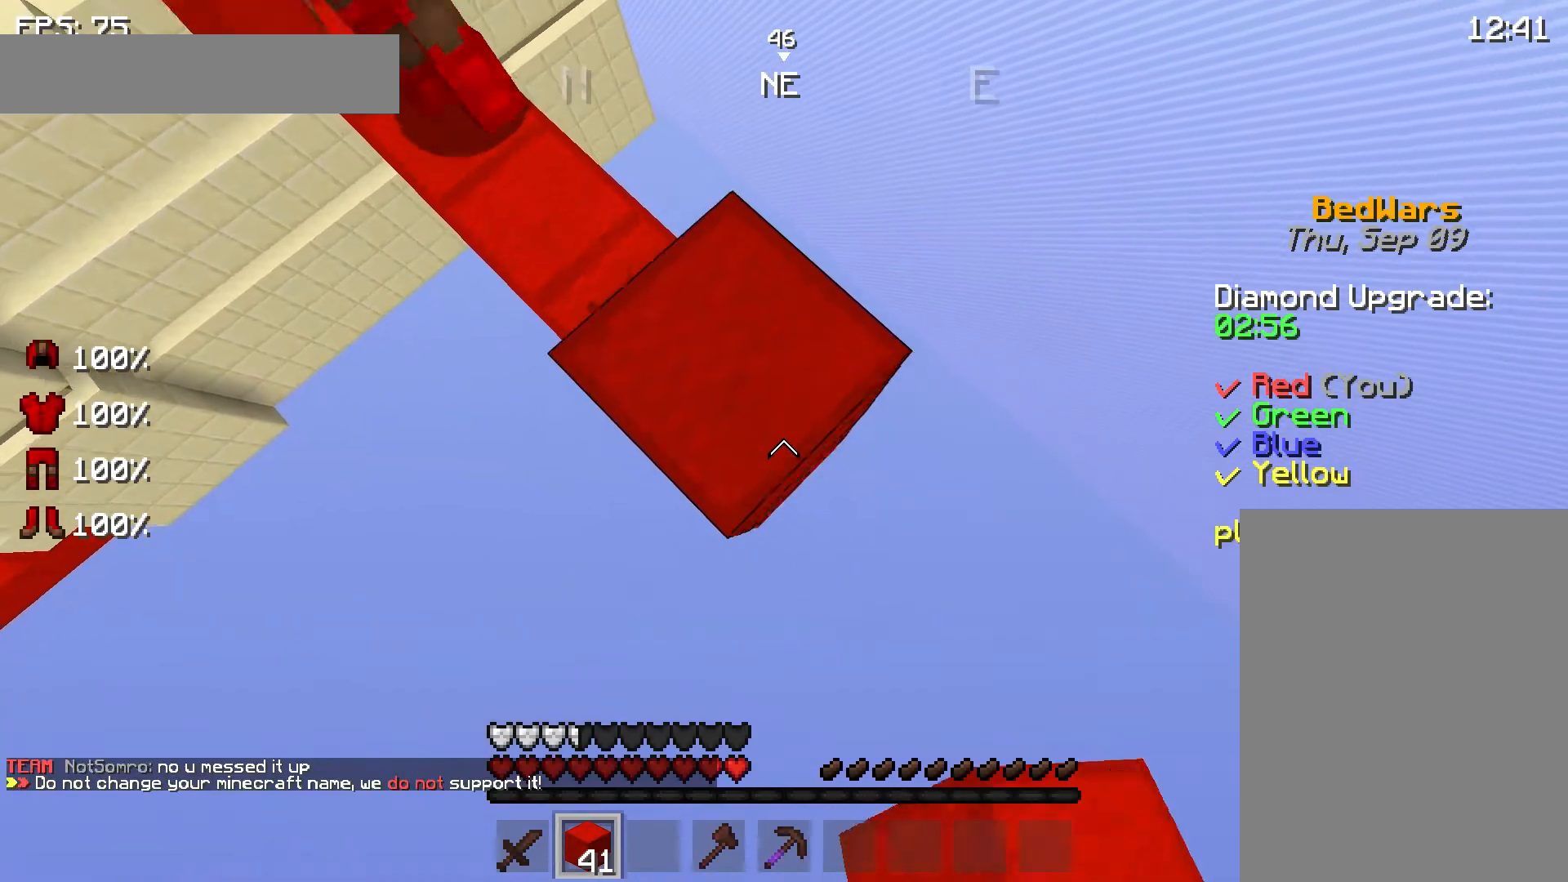
{"keys": ["d", "s"], "mouse": [], "events": [[167, "mouse_right", "down"], [200, "mouse_right", "up"]]}
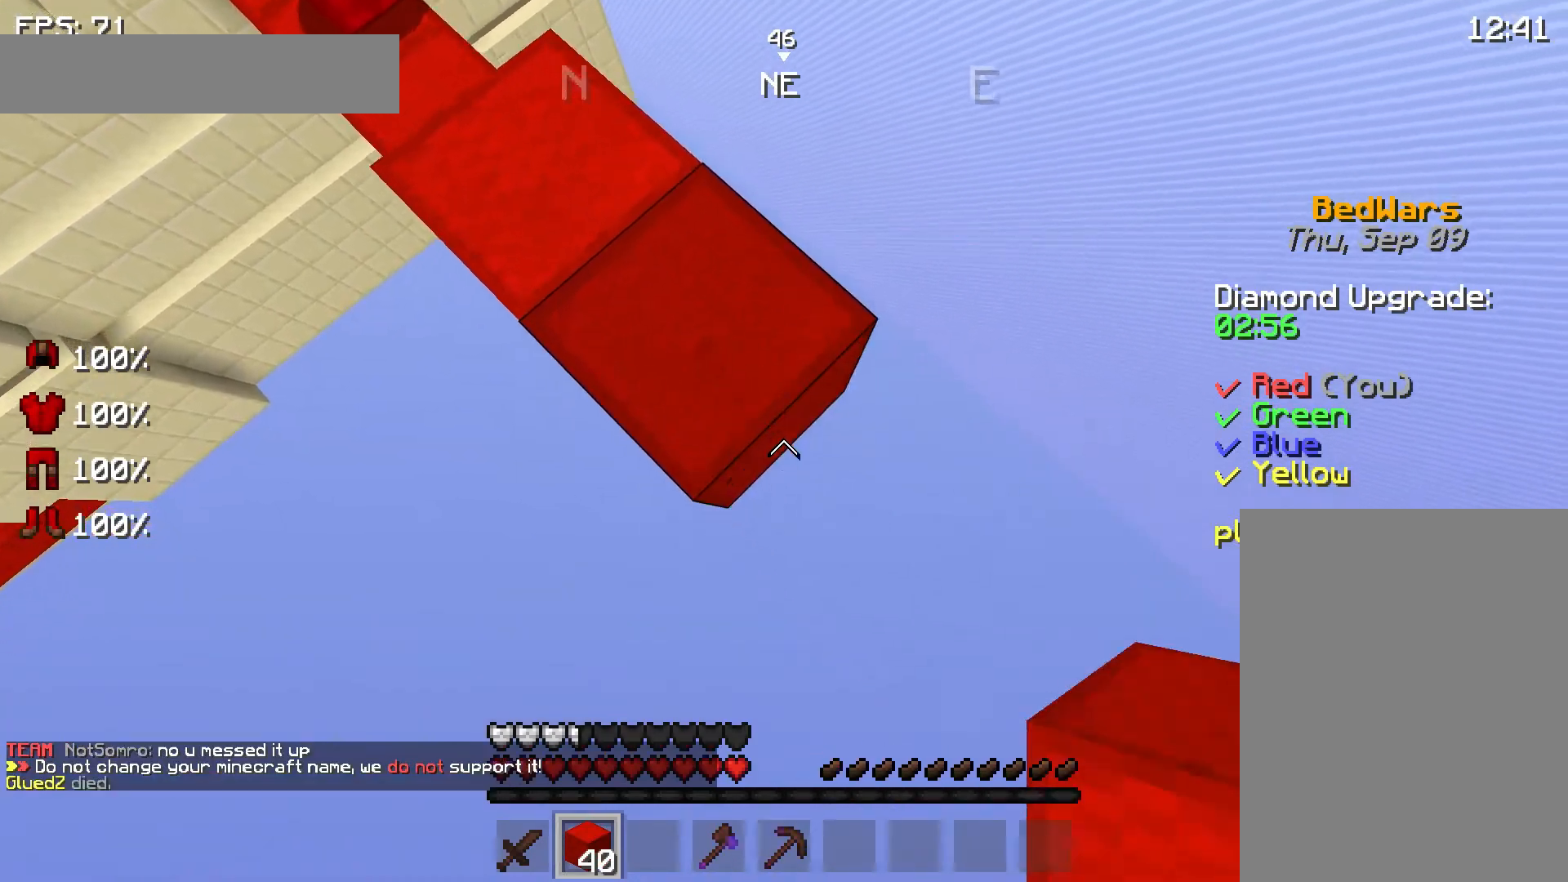
{"keys": ["d", "s"], "mouse": ["right"], "events": [[100, "mouse_right", "down"], [167, "mouse_right", "up"], [467, "mouse_right", "down"]]}
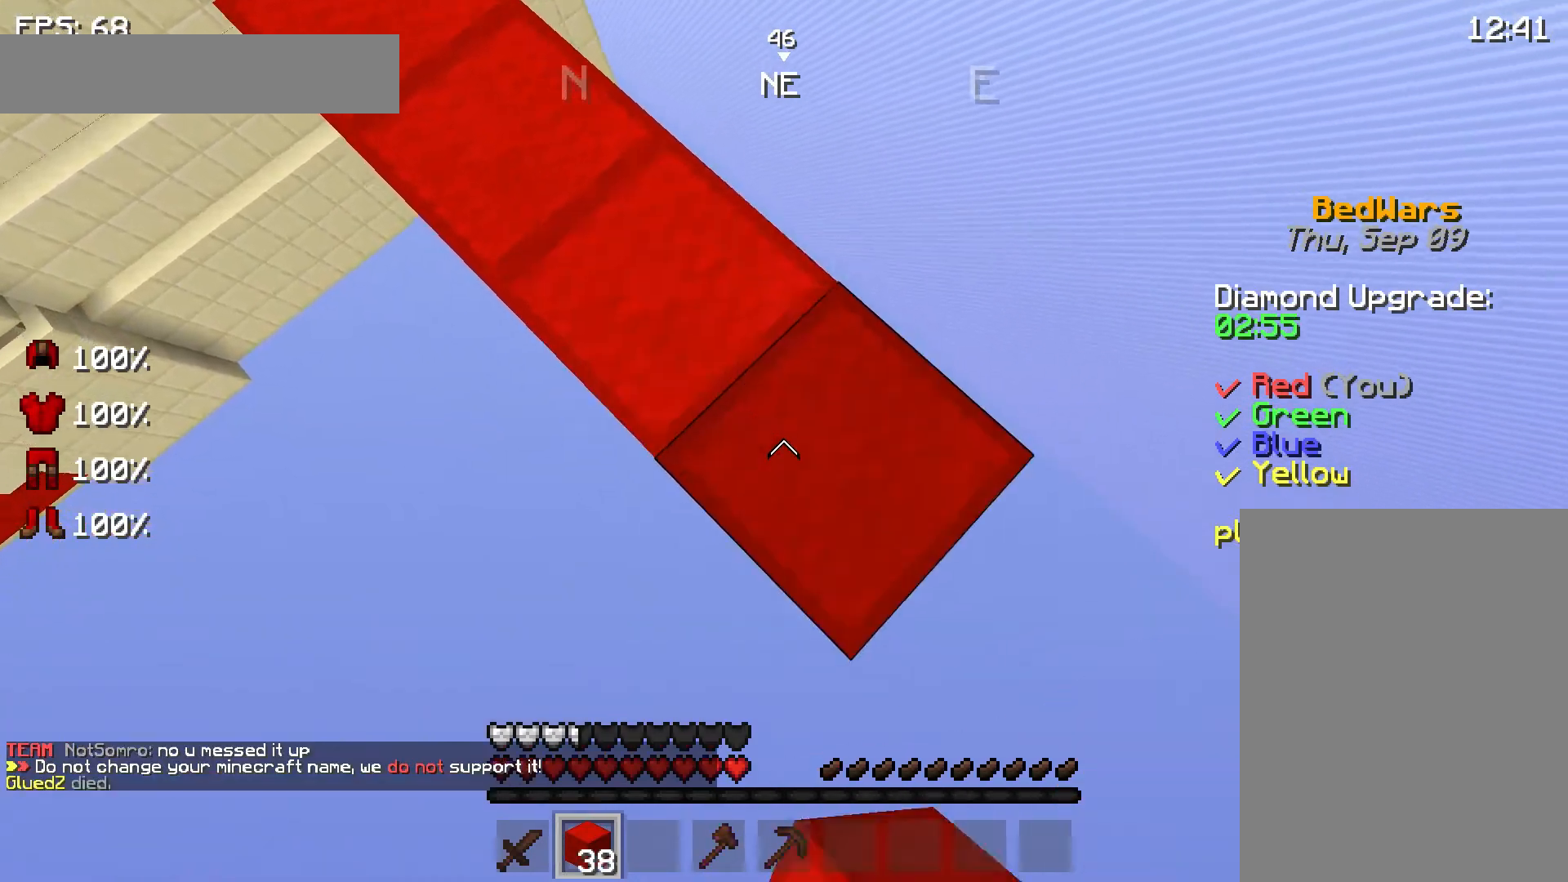
{"keys": ["d", "s"], "mouse": [], "events": [[33, "mouse_right", "up"], [300, "mouse_right", "down"], [367, "mouse_right", "up"]]}
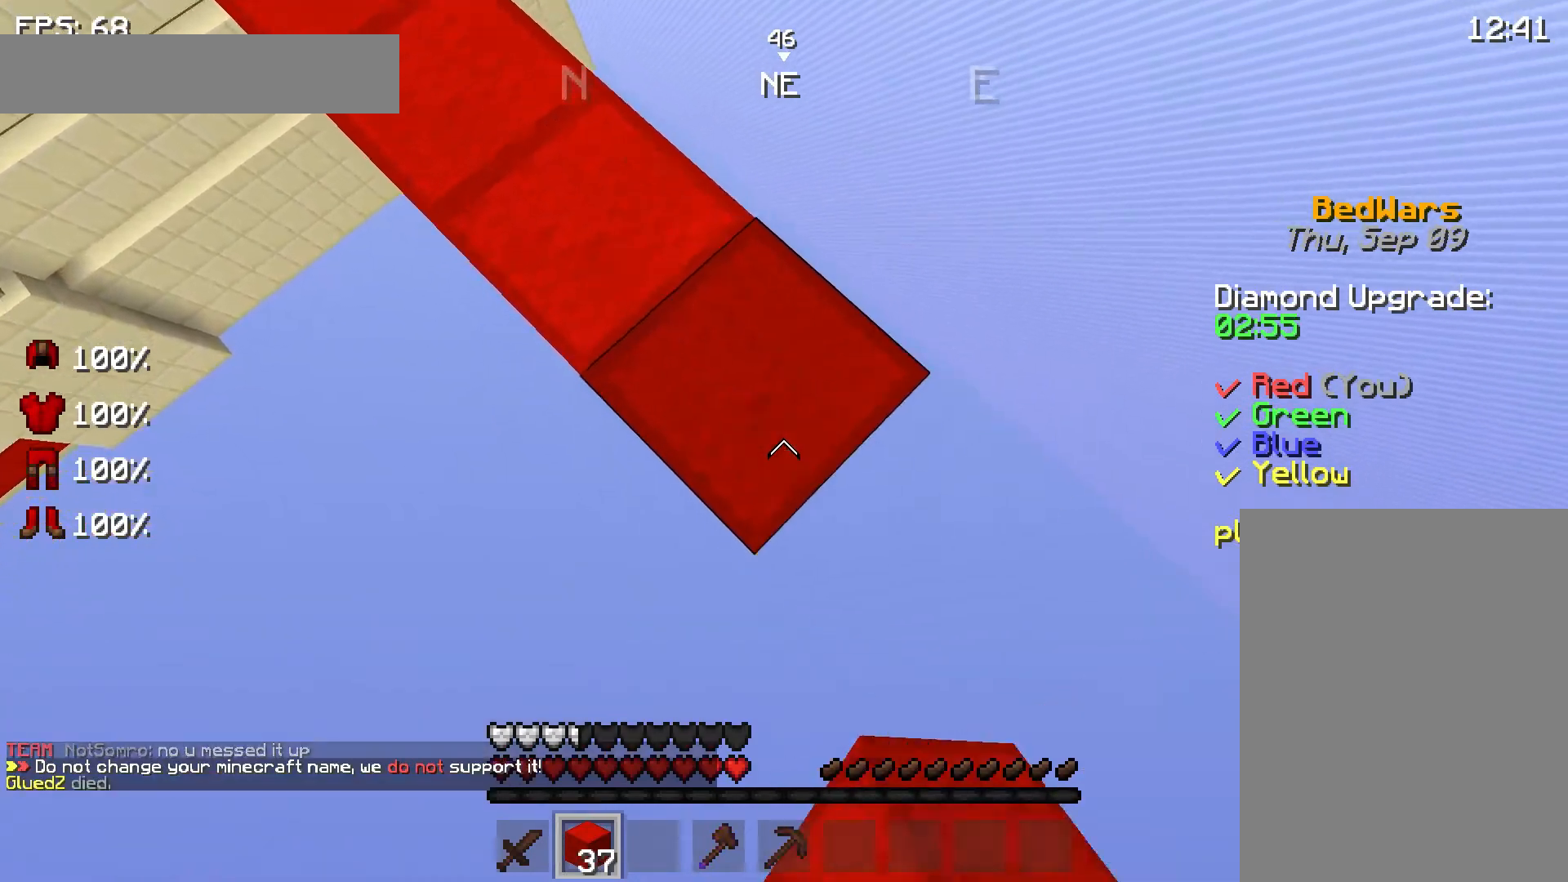
{"keys": ["d", "s"], "mouse": [], "events": [[233, "mouse_right", "down"], [267, "mouse_right", "up"]]}
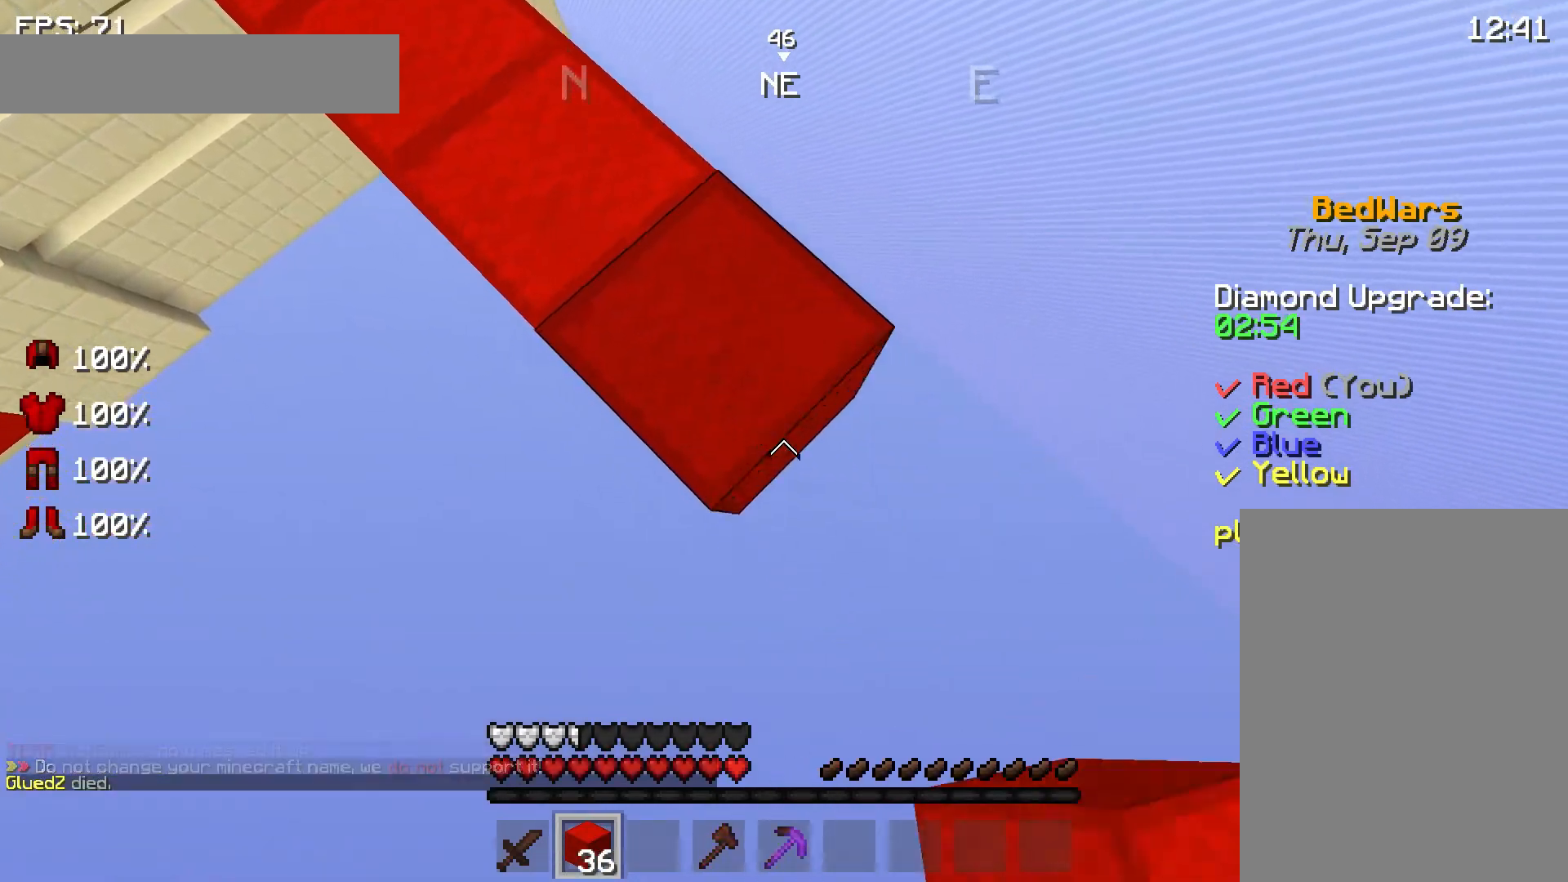
{"keys": ["d", "s"], "mouse": [], "events": [[133, "mouse_right", "down"], [167, "mouse_right", "up"]]}
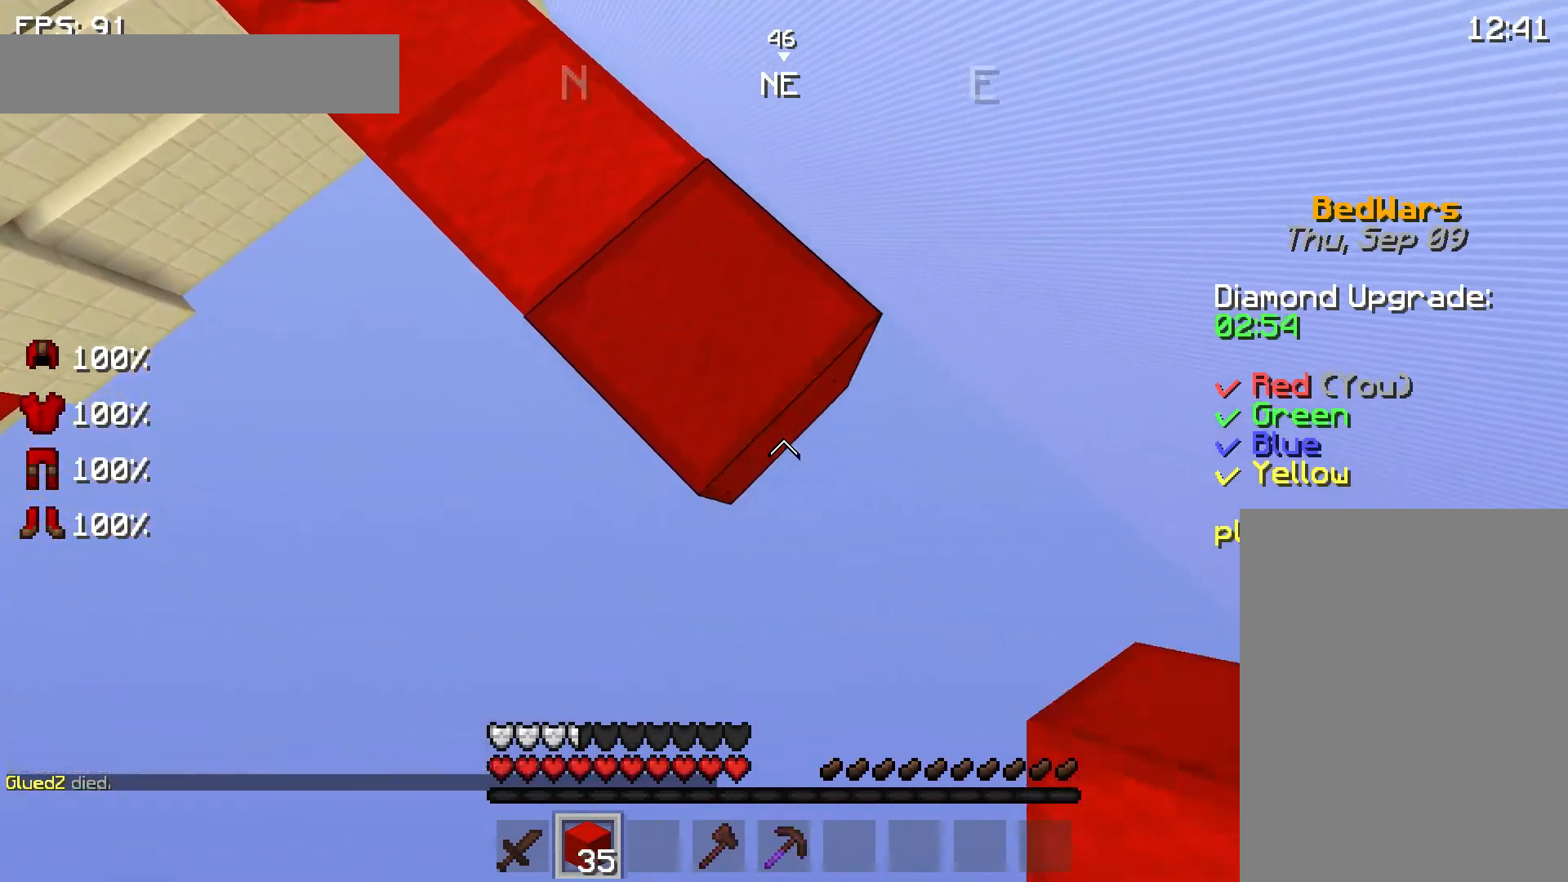
{"keys": ["d", "s"], "mouse": ["right"], "events": [[67, "mouse_right", "down"], [100, "mouse_right", "up"], [433, "mouse_right", "down"]]}
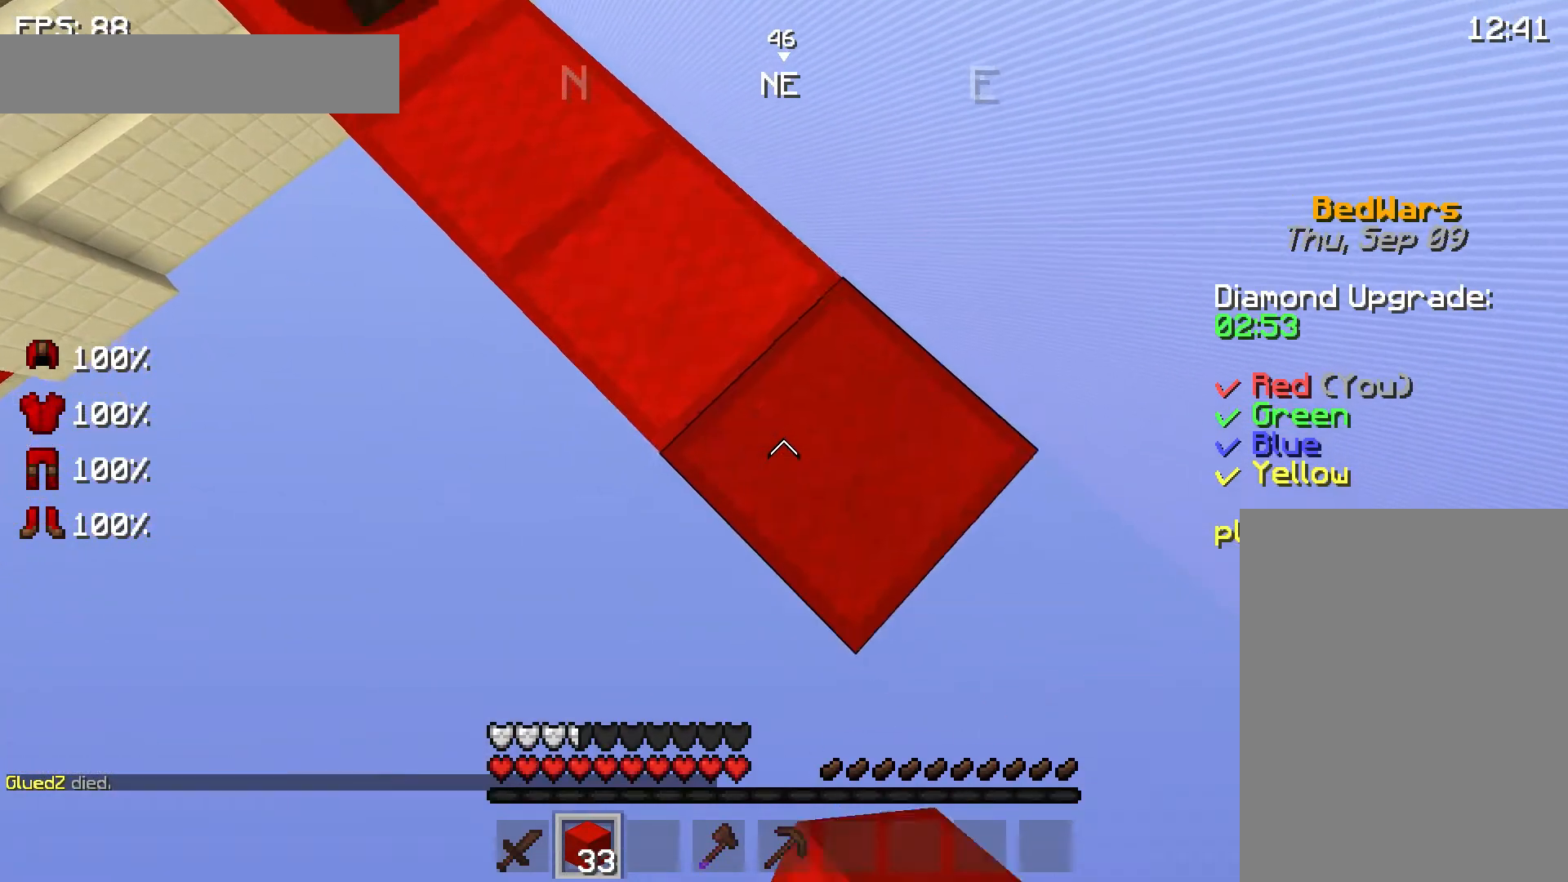
{"keys": ["d", "s"], "mouse": [], "events": [[33, "mouse_right", "up"], [333, "mouse_right", "down"], [333, "space", "down"], [367, "mouse_right", "up"], [467, "mouse_right", "down"], [467, "space", "up"], [500, "mouse_right", "up"]]}
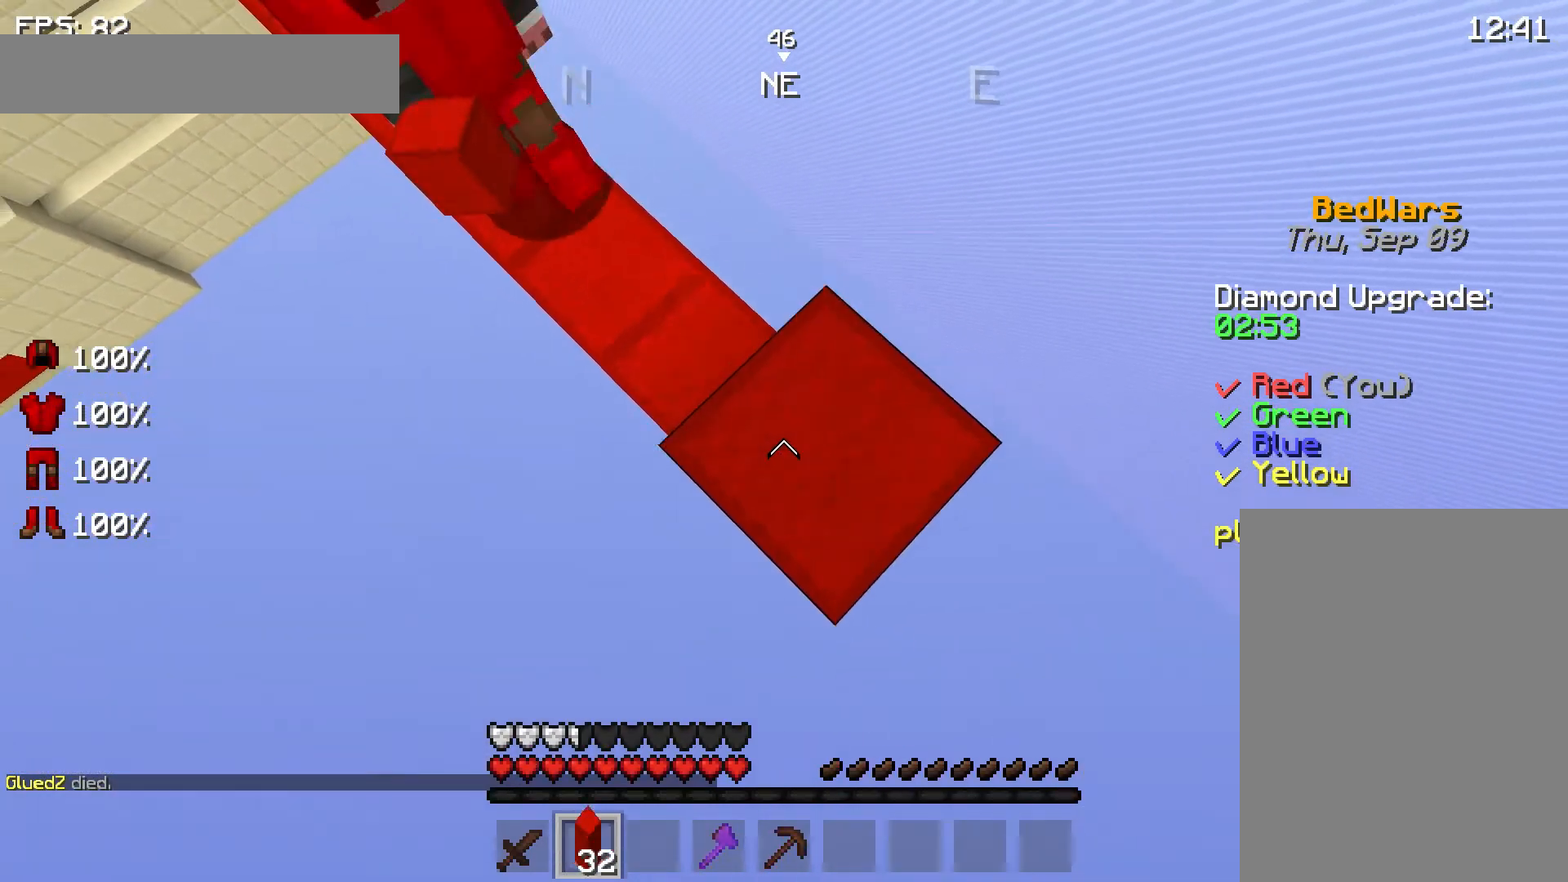
{"keys": ["d", "s"], "mouse": [], "events": [[67, "mouse_right", "down"], [133, "mouse_right", "up"], [167, "mouse_right", "down"], [267, "mouse_right", "up"], [400, "mouse_right", "down"], [400, "space", "down"], [500, "mouse_right", "up"], [500, "space", "up"]]}
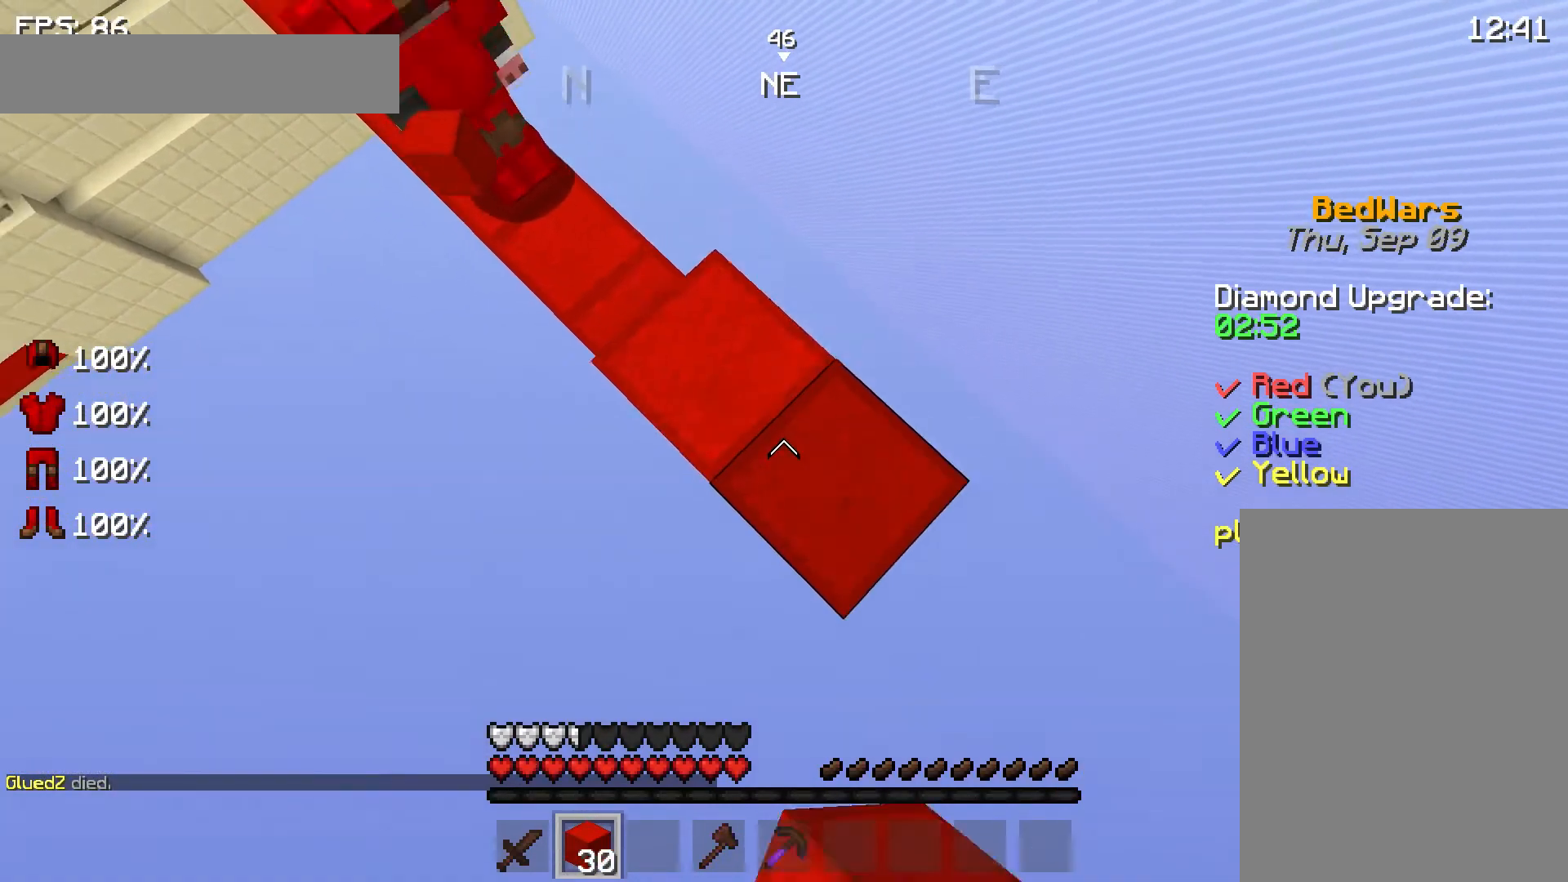
{"keys": ["d", "s"], "mouse": [], "events": [[67, "mouse_right", "down"], [133, "mouse_right", "up"], [200, "mouse_right", "down"], [267, "mouse_right", "up"], [333, "mouse_right", "down"], [400, "mouse_right", "up"]]}
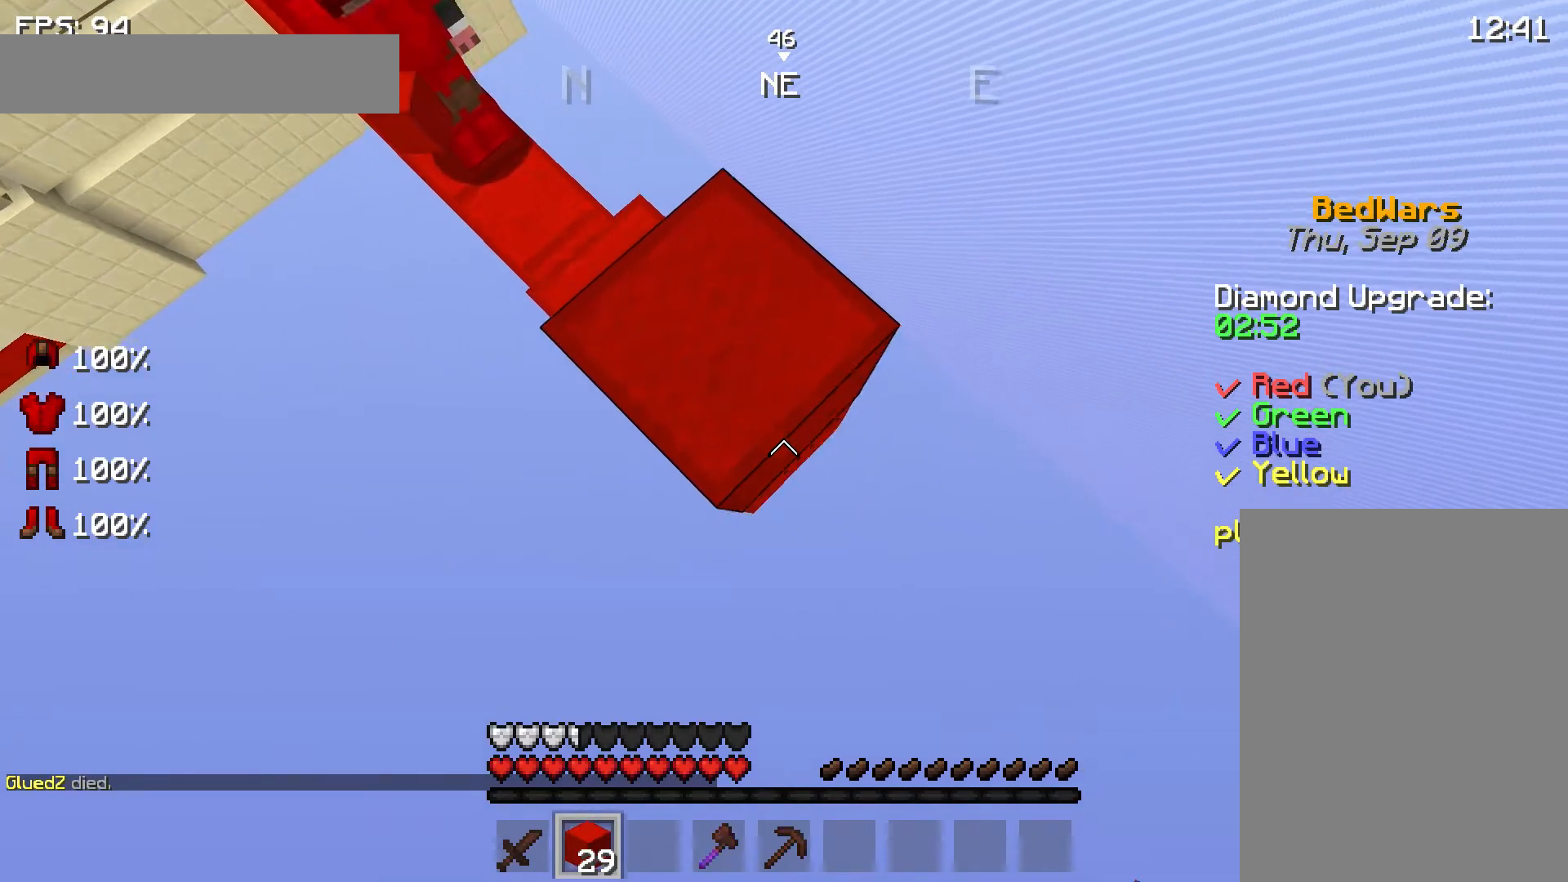
{"keys": ["d", "s"], "mouse": [], "events": [[133, "mouse_right", "down"], [167, "mouse_right", "up"]]}
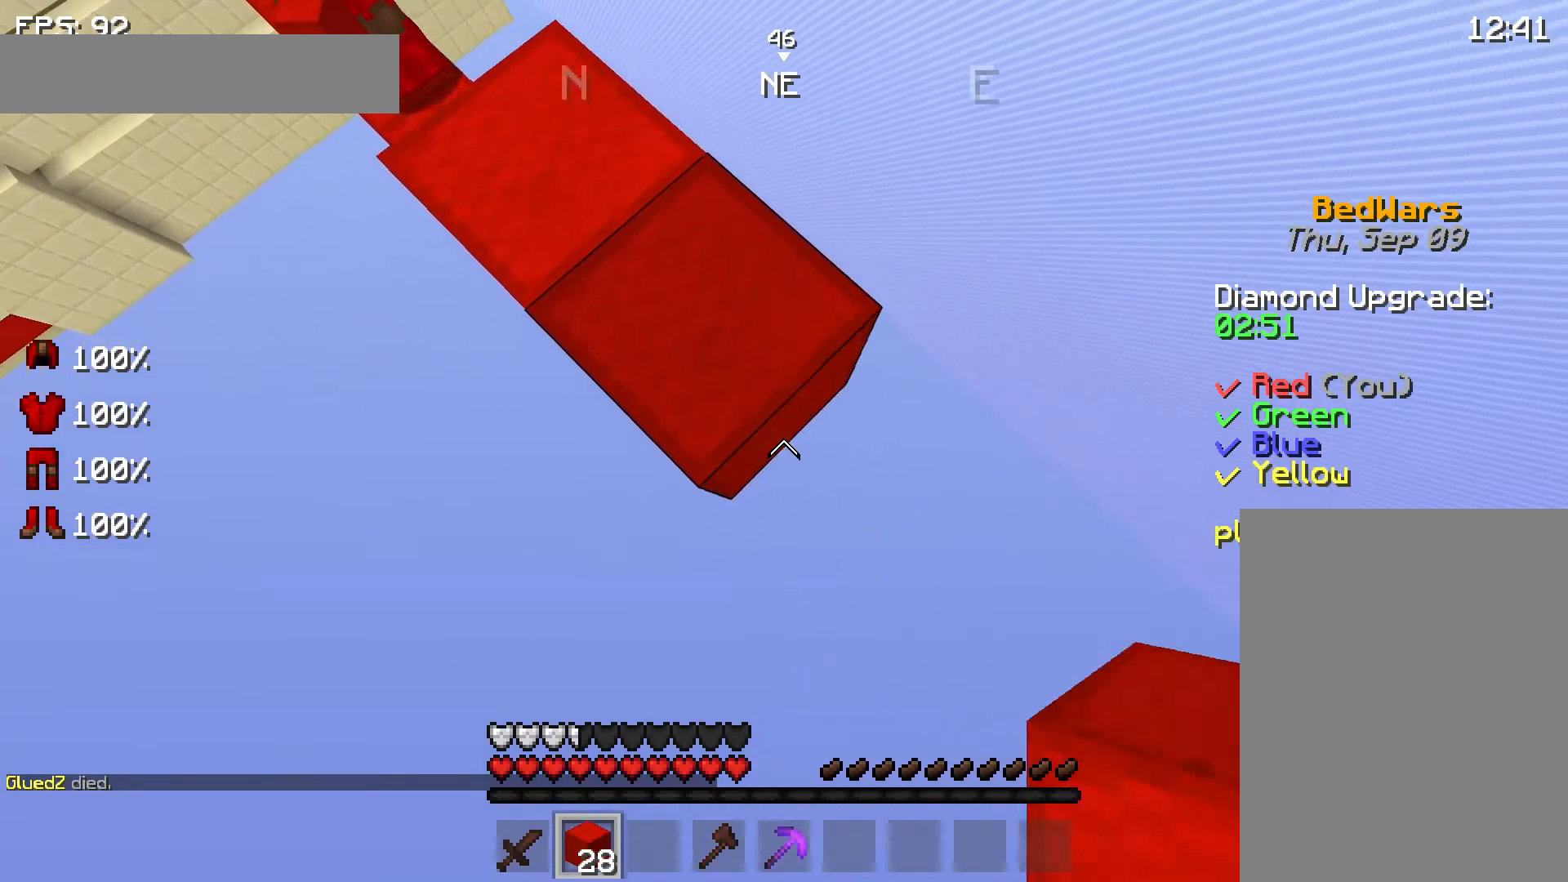
{"keys": ["d", "s"], "mouse": [], "events": [[33, "mouse_right", "down"], [67, "mouse_right", "up"], [367, "mouse_right", "down"], [467, "mouse_right", "up"]]}
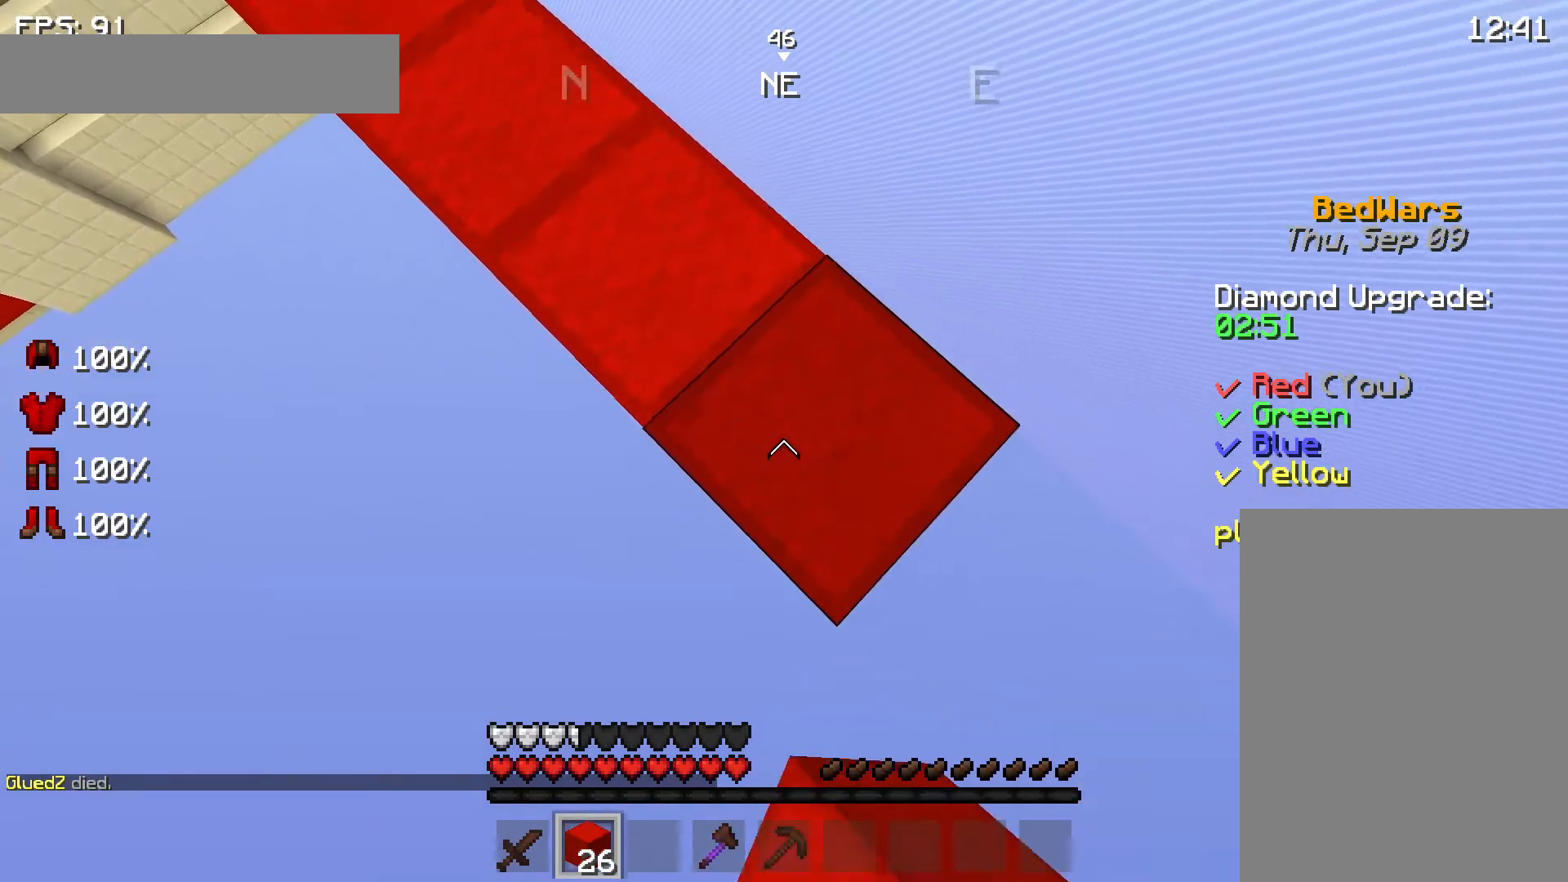
{"keys": ["d", "s"], "mouse": [], "events": [[333, "mouse_right", "down"], [433, "mouse_right", "up"]]}
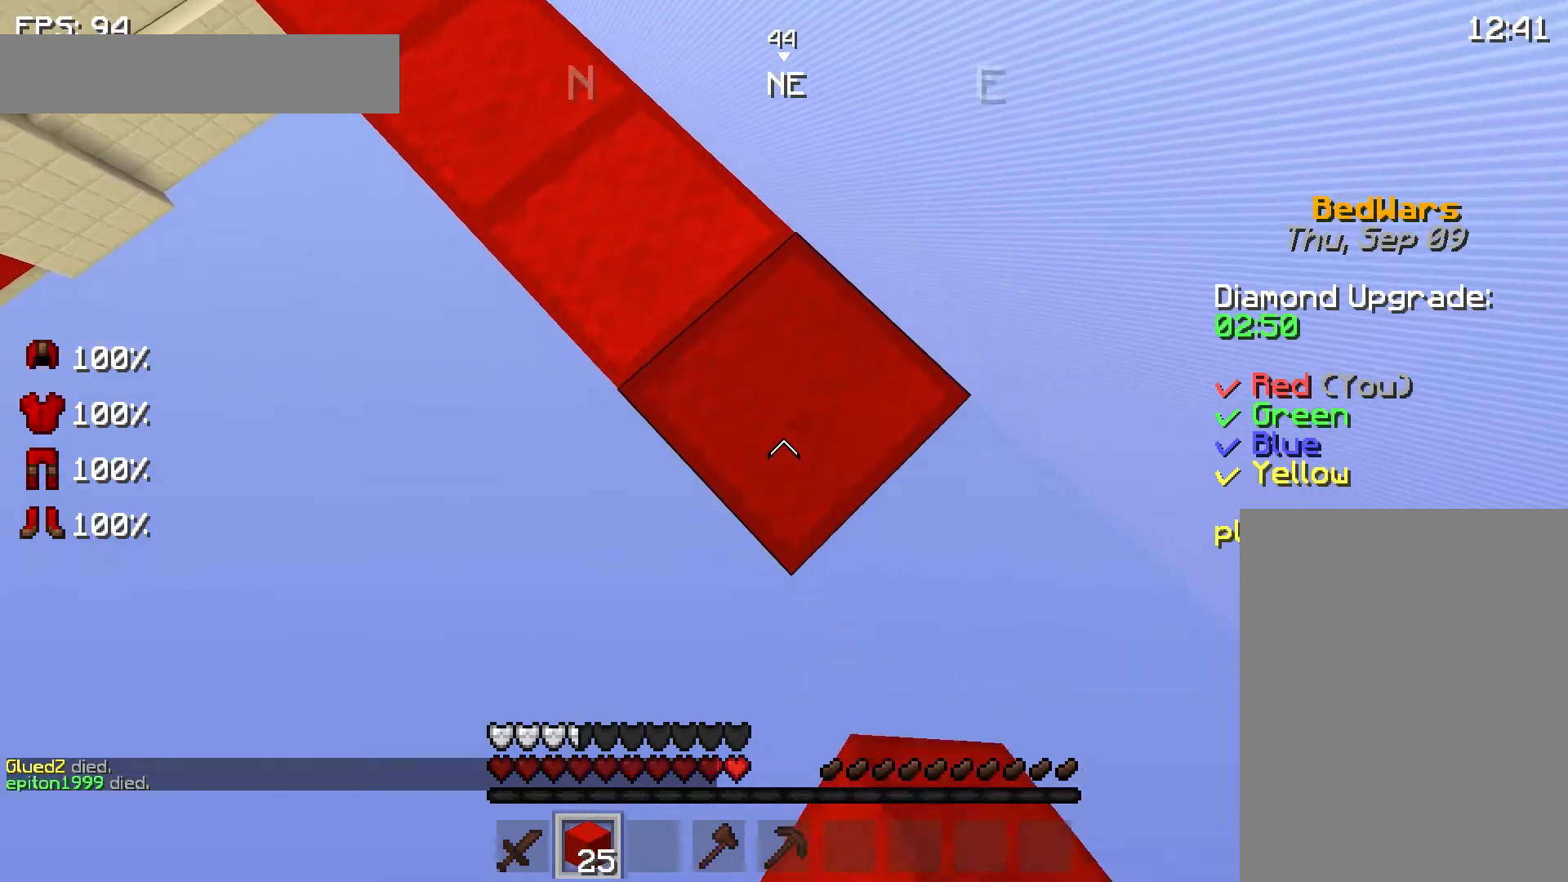
{"keys": ["d", "s"], "mouse": [], "events": [[233, "mouse_right", "down"], [267, "mouse_right", "up"]]}
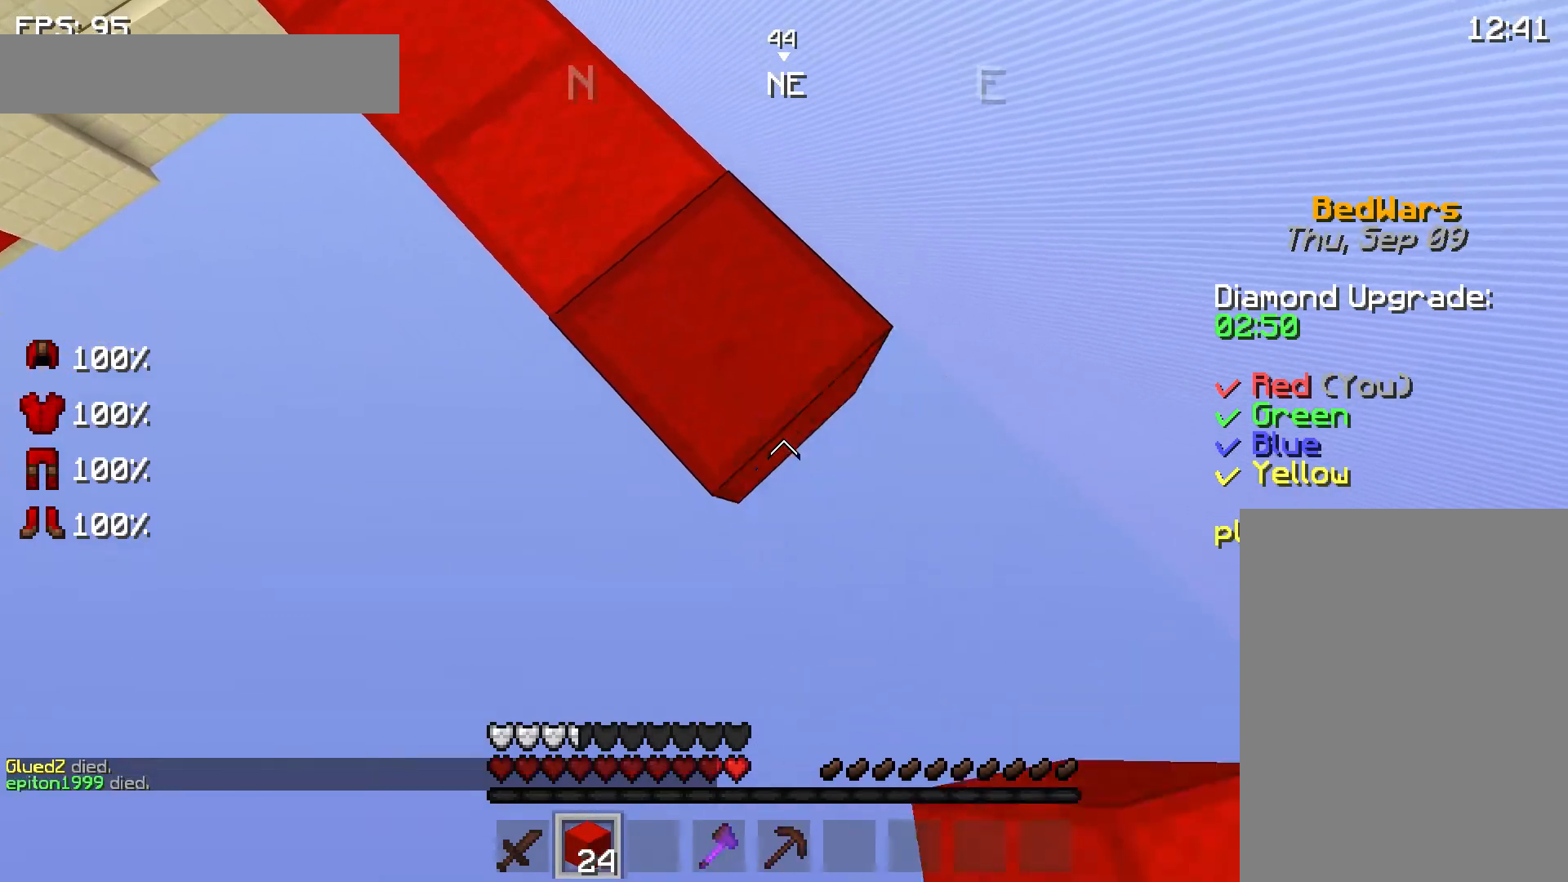
{"keys": ["d", "s"], "mouse": [], "events": [[100, "mouse_right", "down"], [167, "mouse_right", "up"]]}
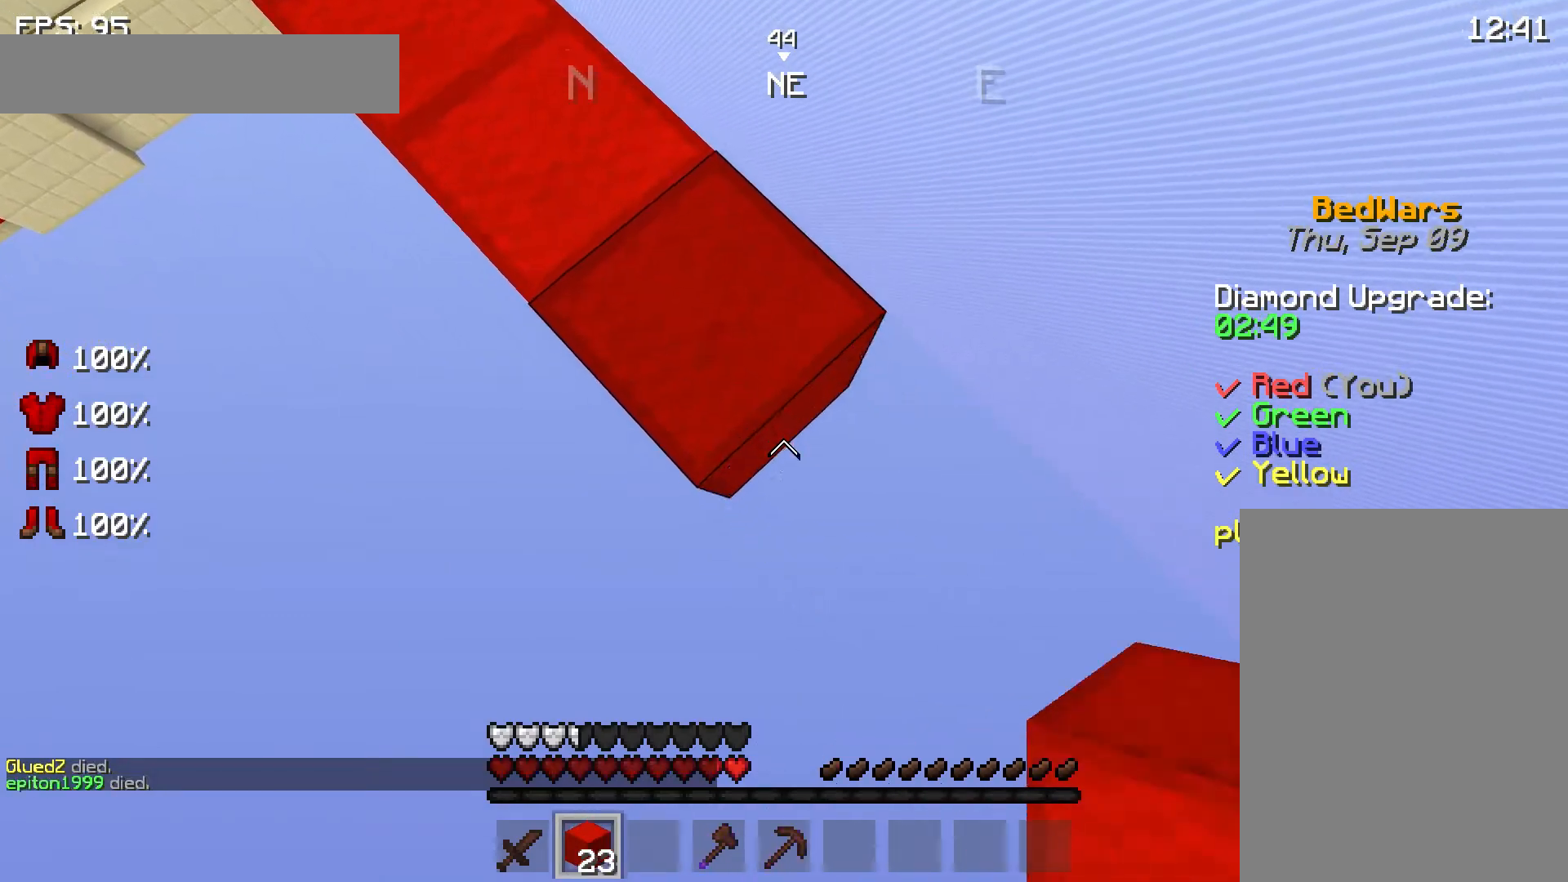
{"keys": ["d", "s"], "mouse": [], "events": [[67, "mouse_right", "down"], [100, "mouse_right", "up"], [467, "mouse_right", "down"], [500, "mouse_right", "up"]]}
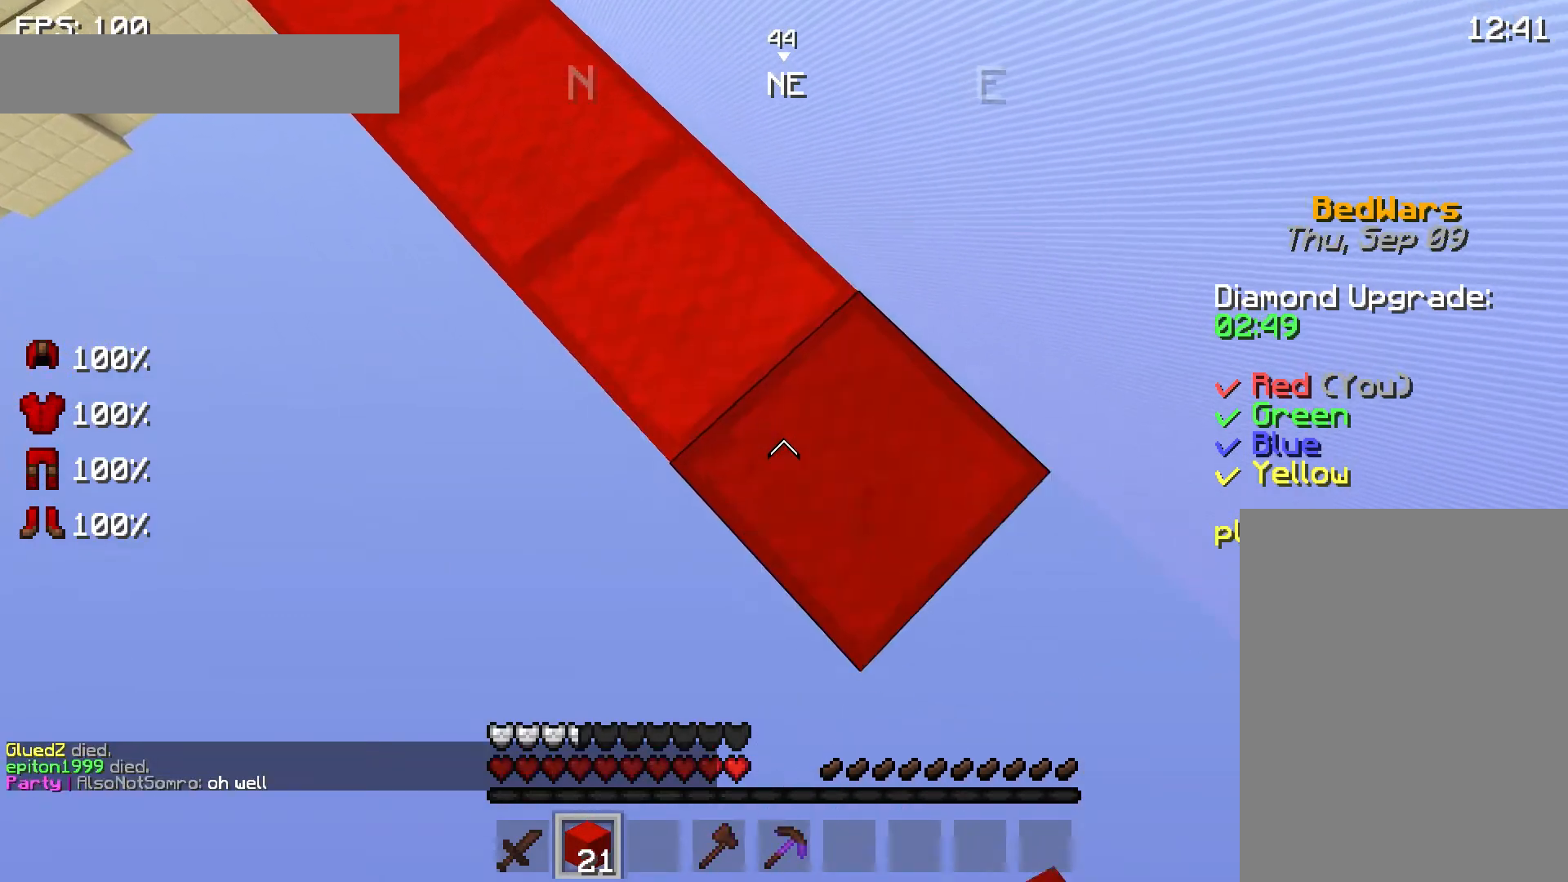
{"keys": ["d", "s"], "mouse": [], "events": [[367, "mouse_right", "down"], [467, "mouse_right", "up"]]}
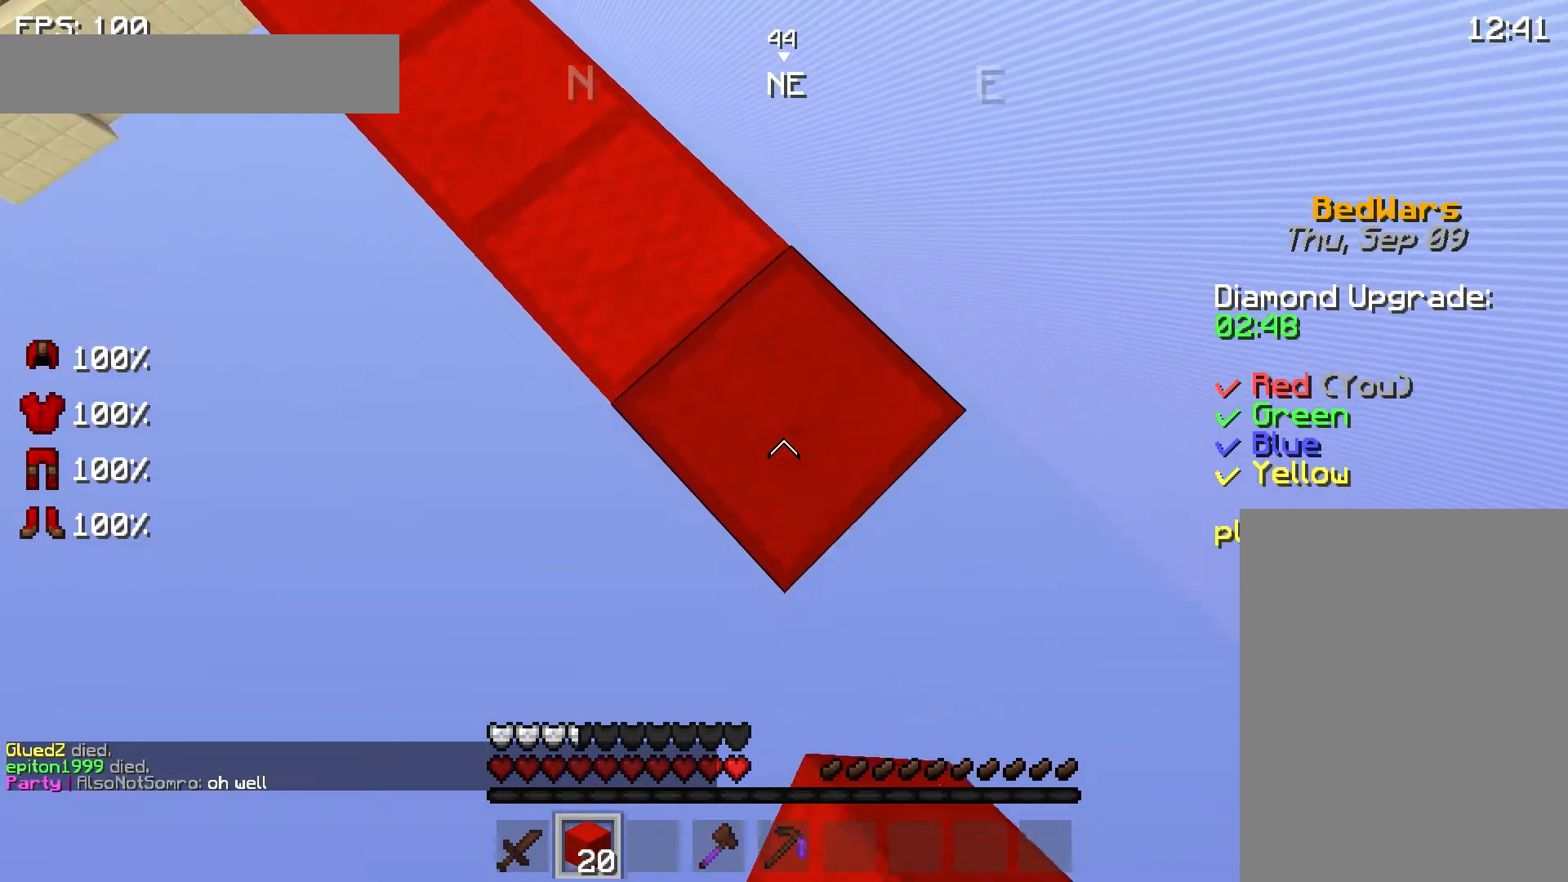
{"keys": ["d", "s"], "mouse": ["right"], "events": [[500, "mouse_right", "down"]]}
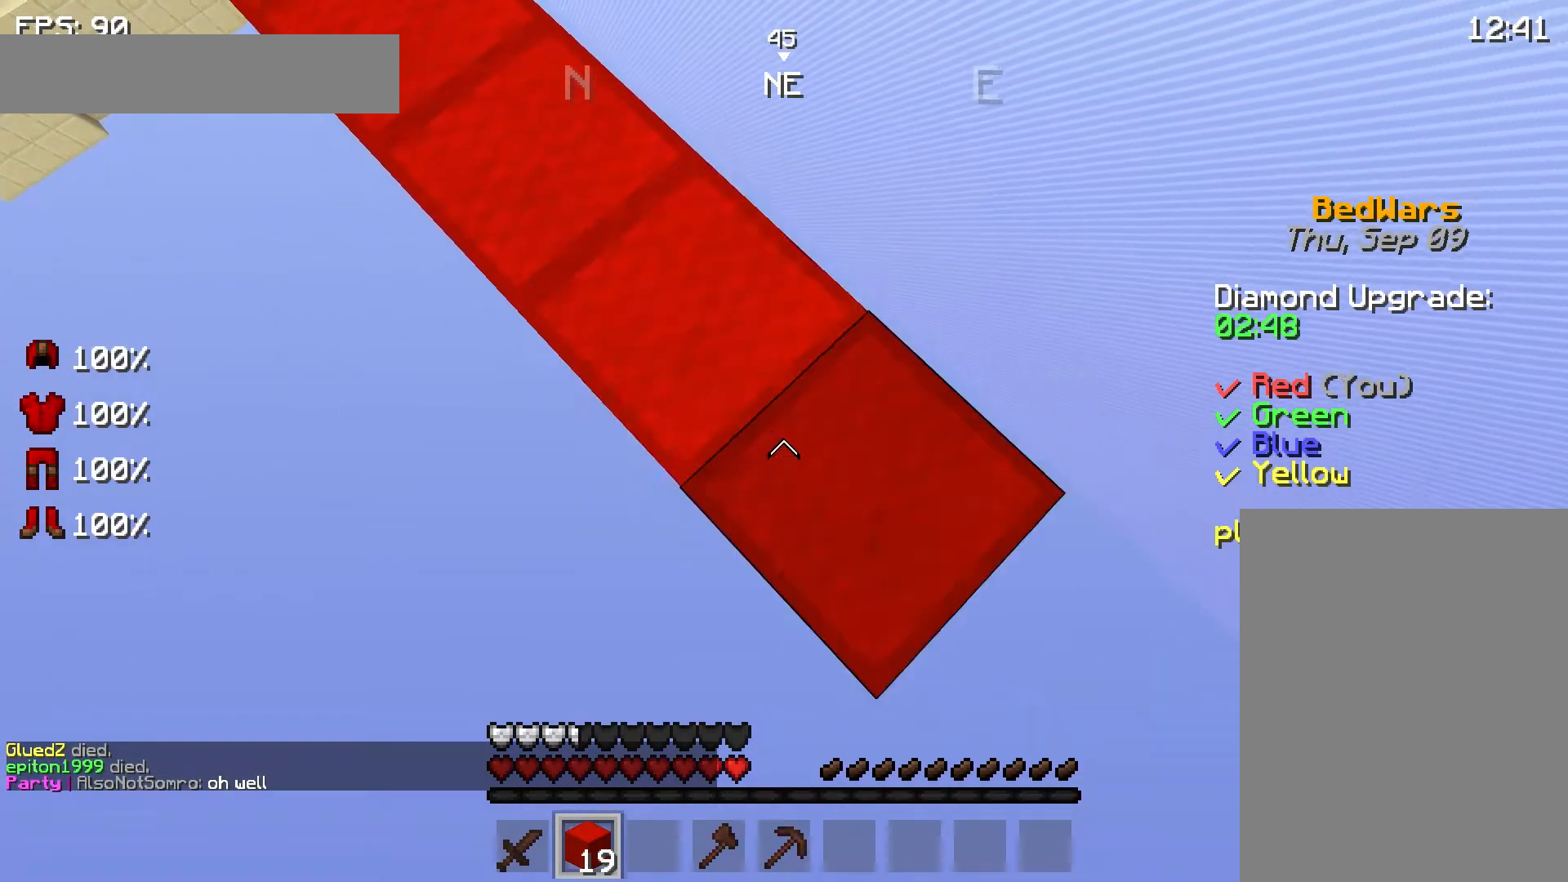
{"keys": ["d", "s"], "mouse": [], "events": [[100, "mouse_right", "up"], [467, "mouse_right", "down"], [500, "mouse_right", "up"]]}
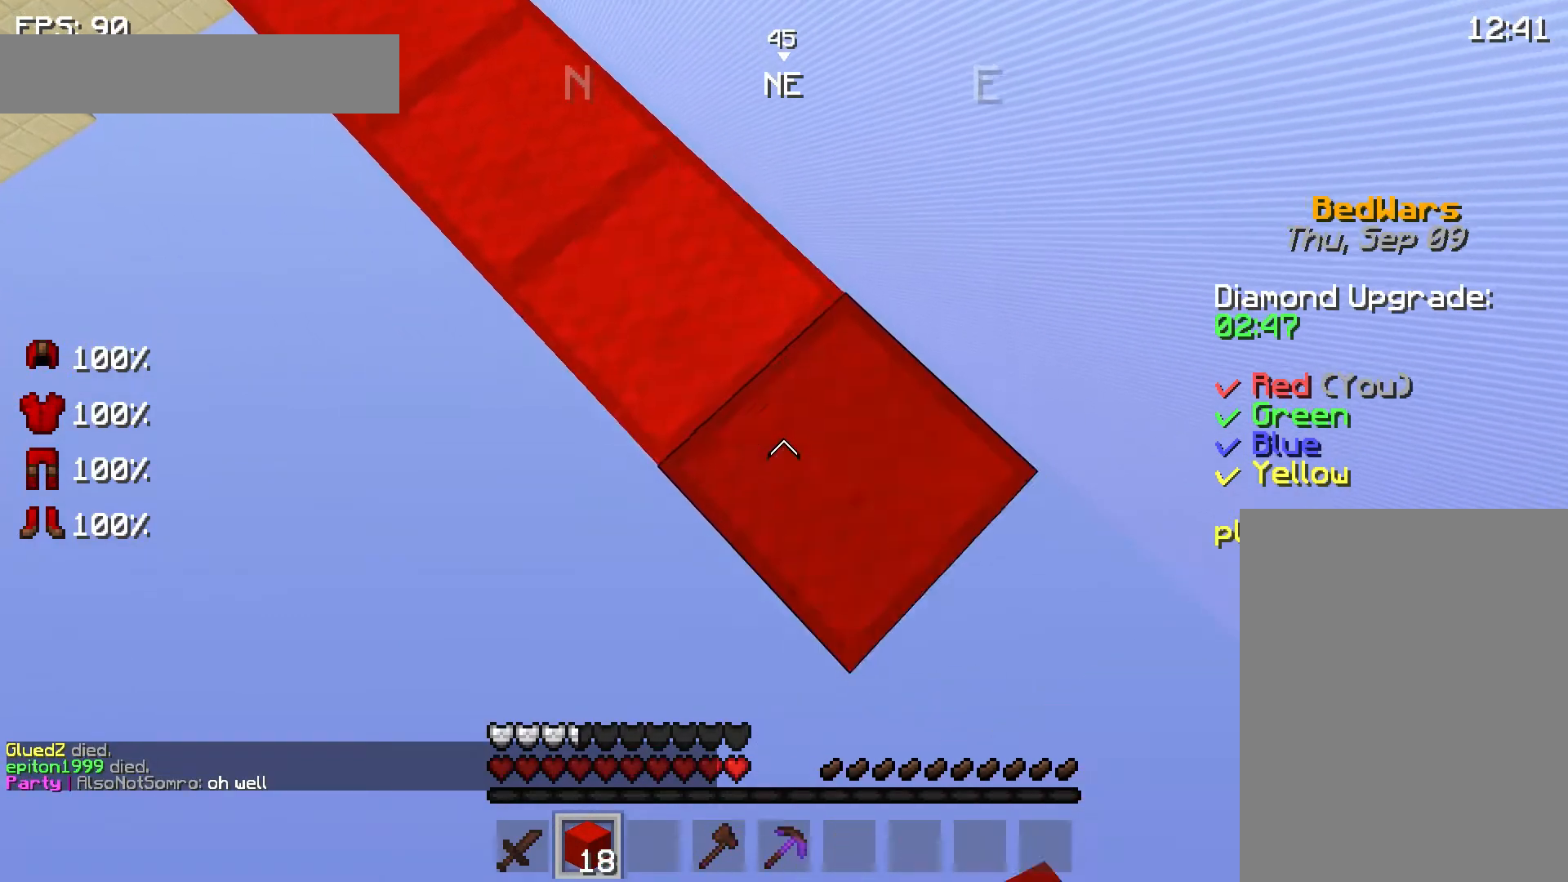
{"keys": ["d", "s"], "mouse": [], "events": [[367, "mouse_right", "down"], [400, "mouse_right", "up"]]}
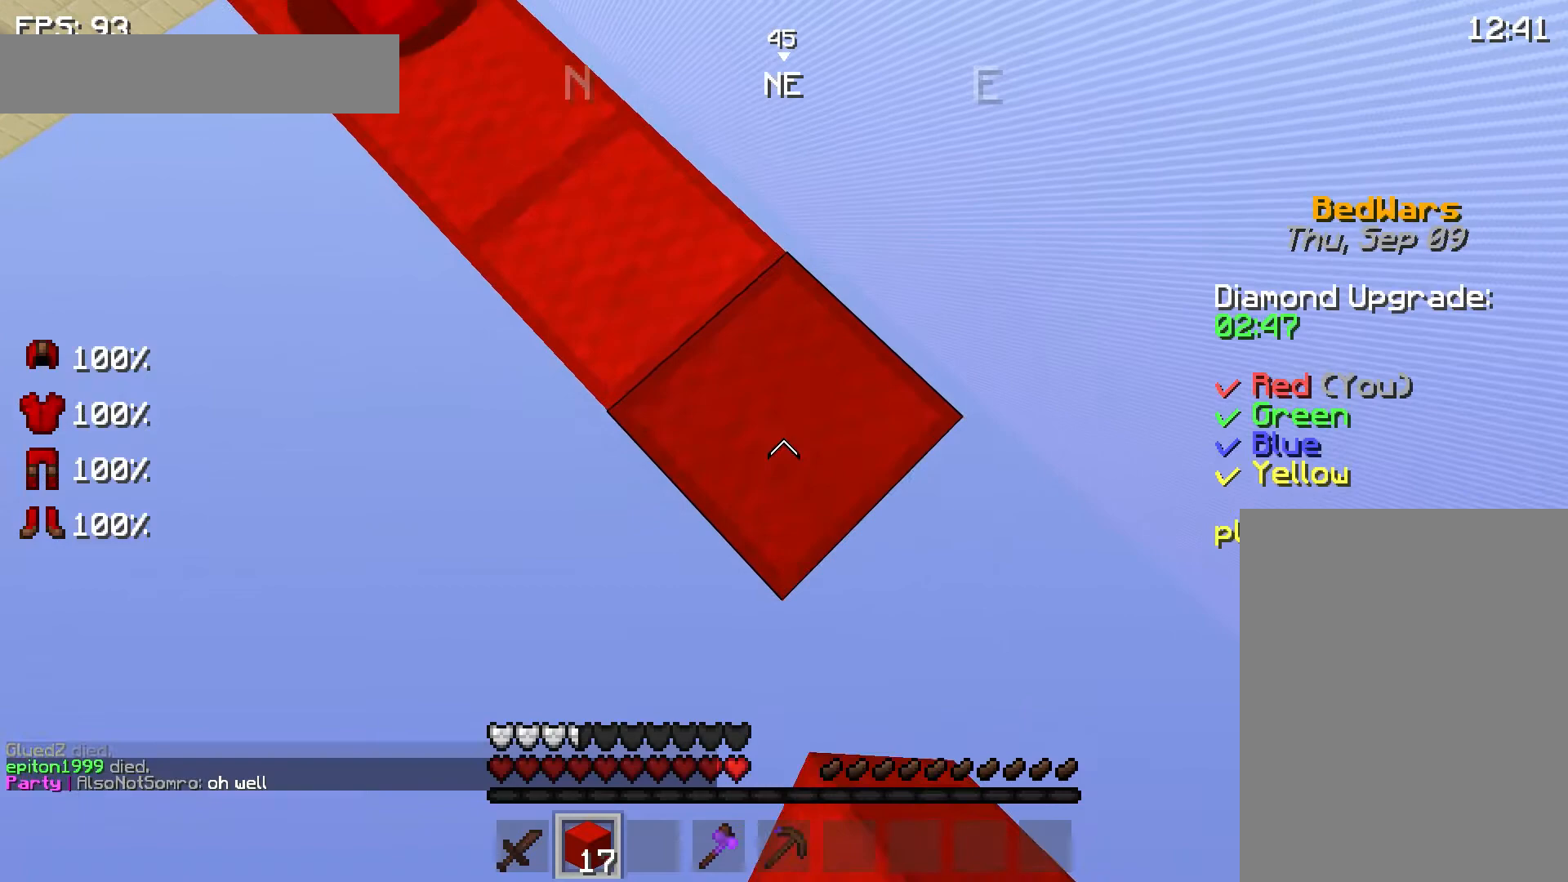
{"keys": ["d", "s"], "mouse": [], "events": [[267, "mouse_right", "down"], [300, "mouse_right", "up"]]}
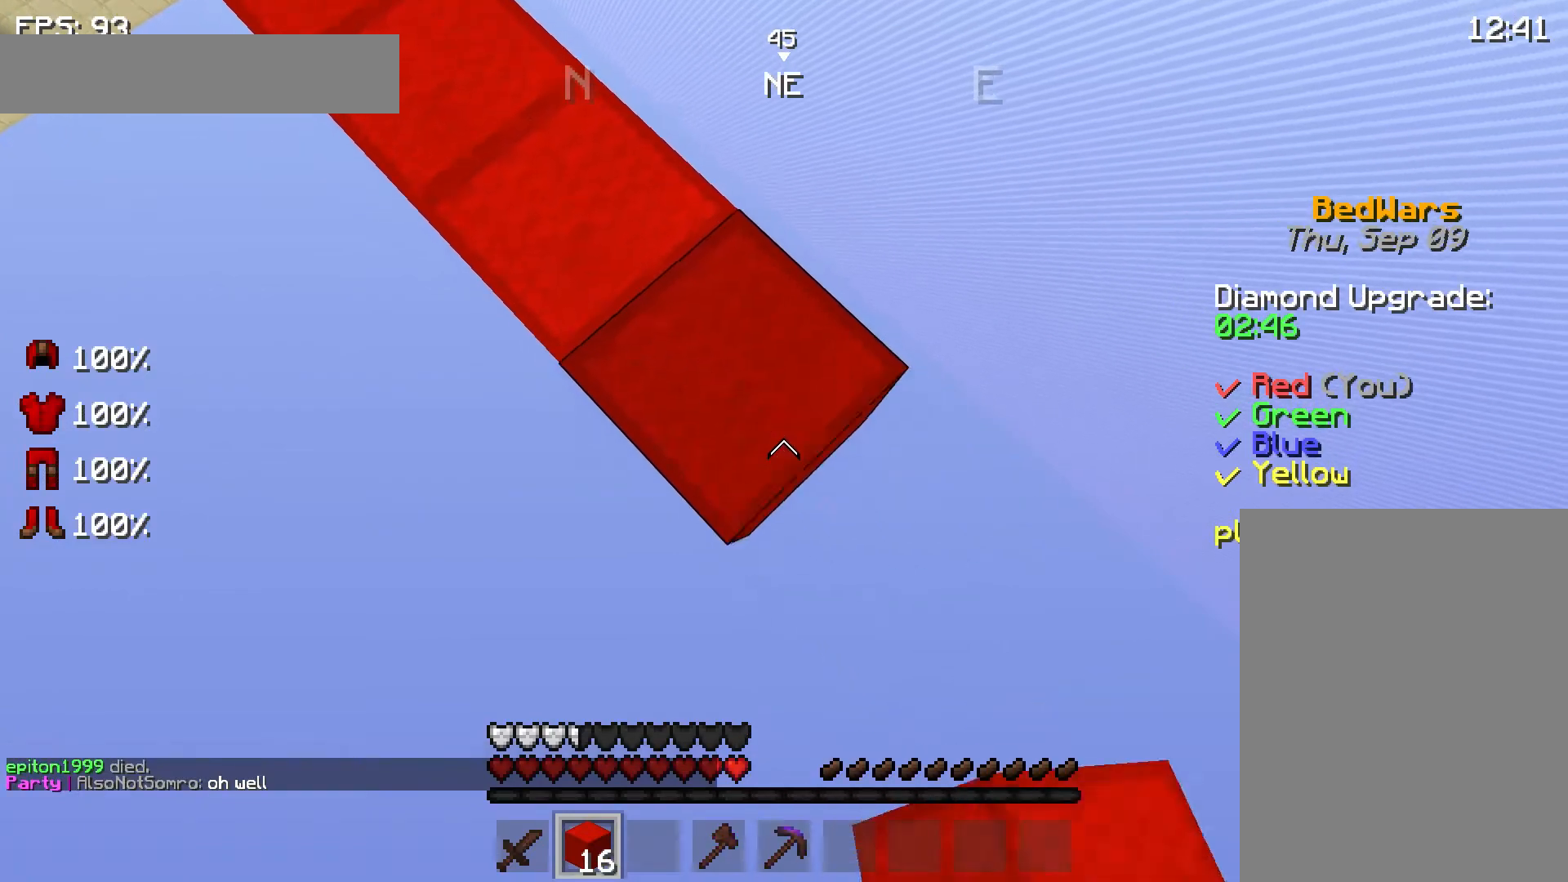
{"keys": ["d", "s"], "mouse": ["right"], "events": [[167, "mouse_right", "down"], [200, "mouse_right", "up"], [467, "mouse_right", "down"]]}
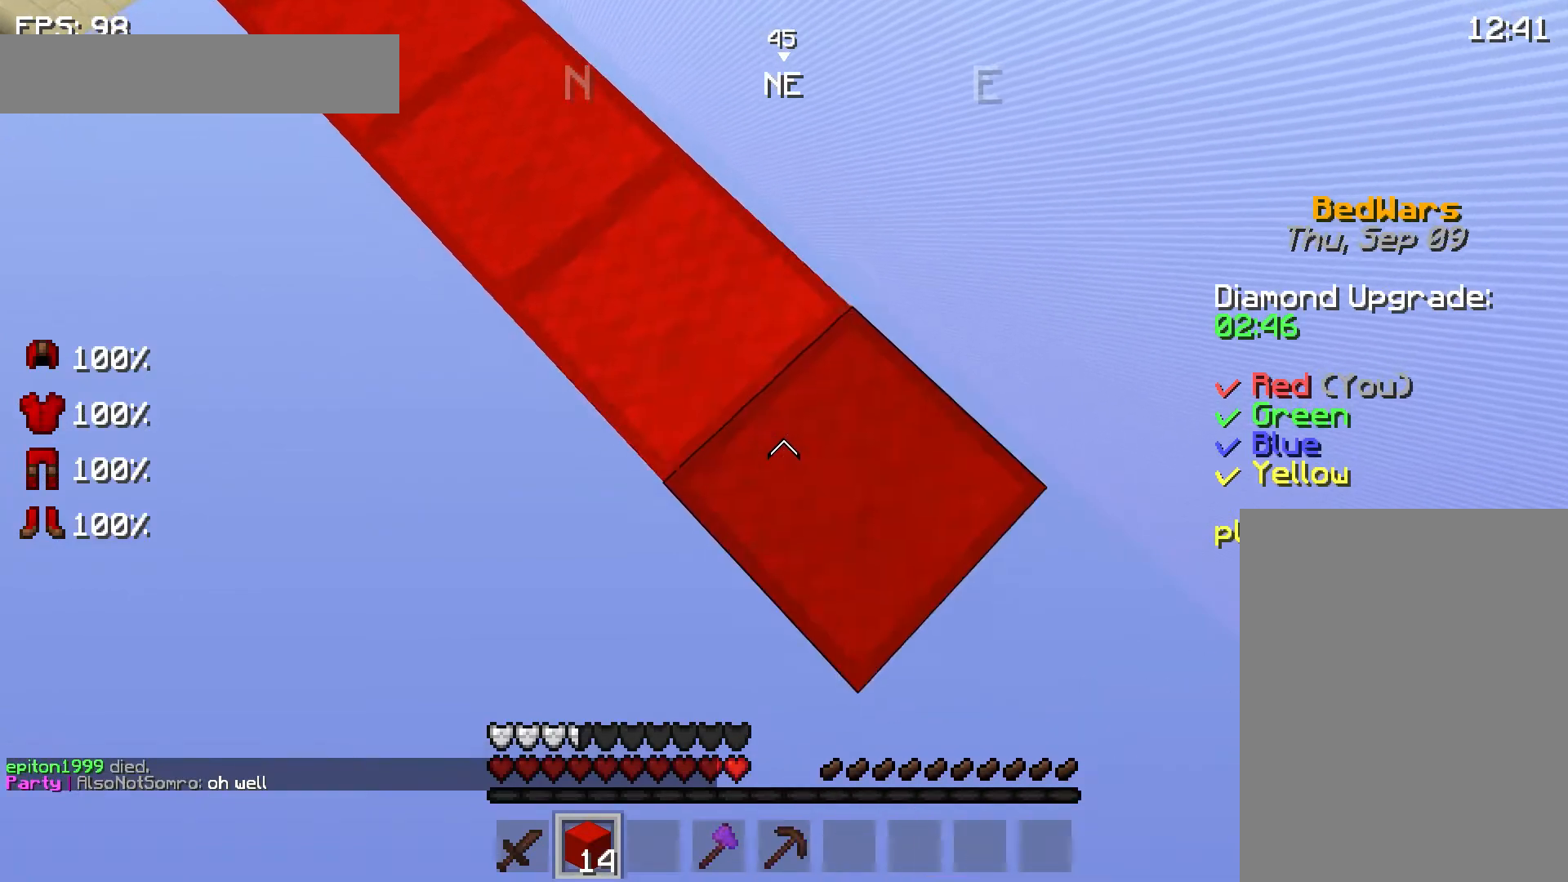
{"keys": ["d", "s"], "mouse": [], "events": [[67, "mouse_right", "up"], [367, "mouse_right", "down"], [400, "mouse_right", "up"]]}
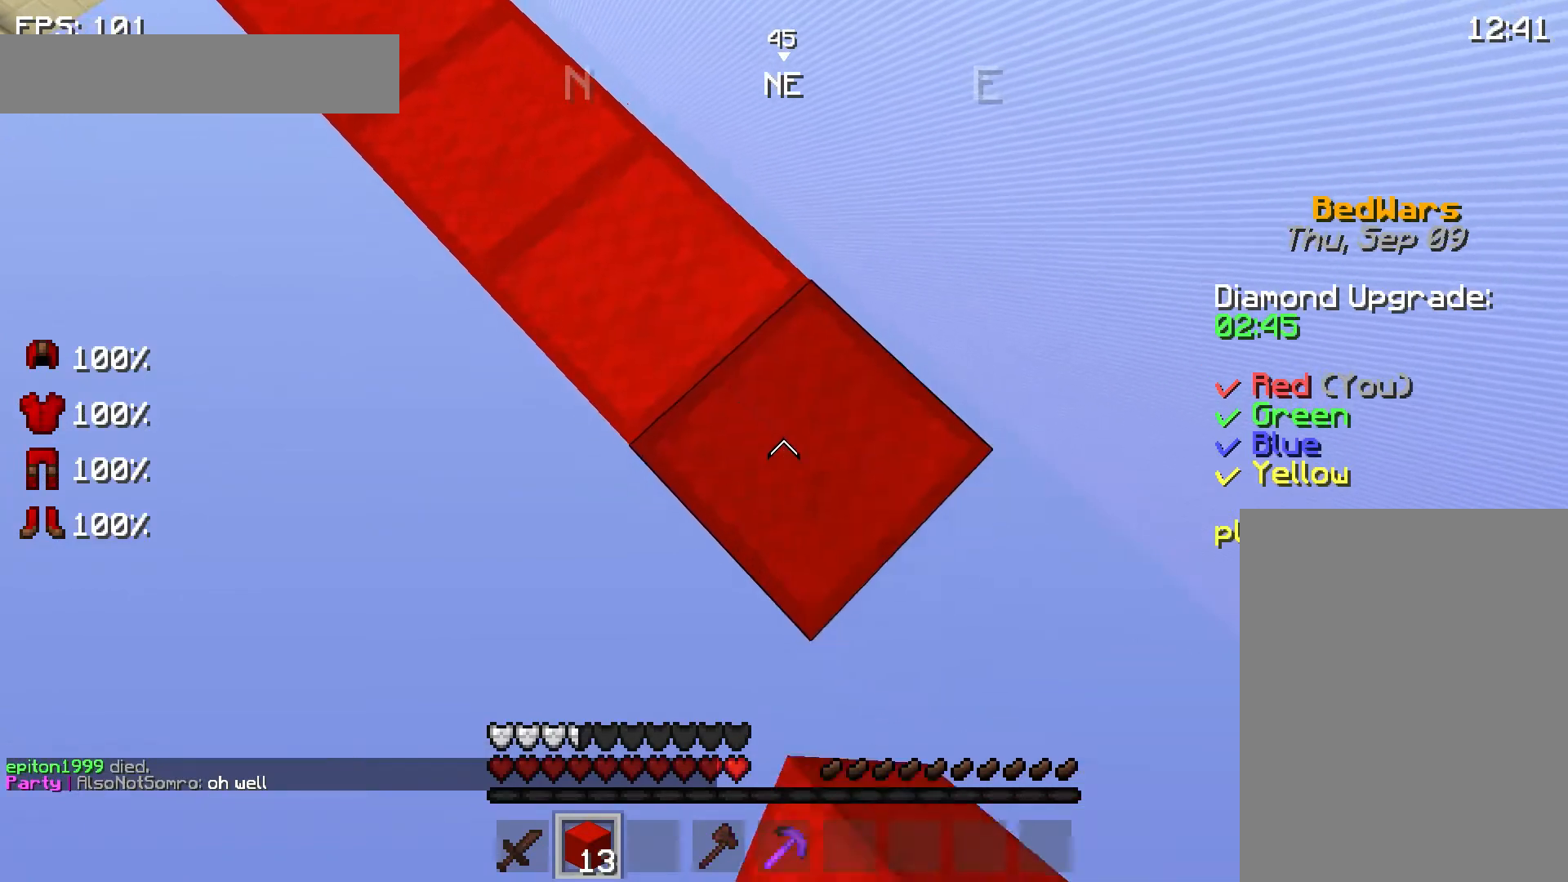
{"keys": ["d", "s"], "mouse": [], "events": [[267, "mouse_right", "down"], [333, "mouse_right", "up"]]}
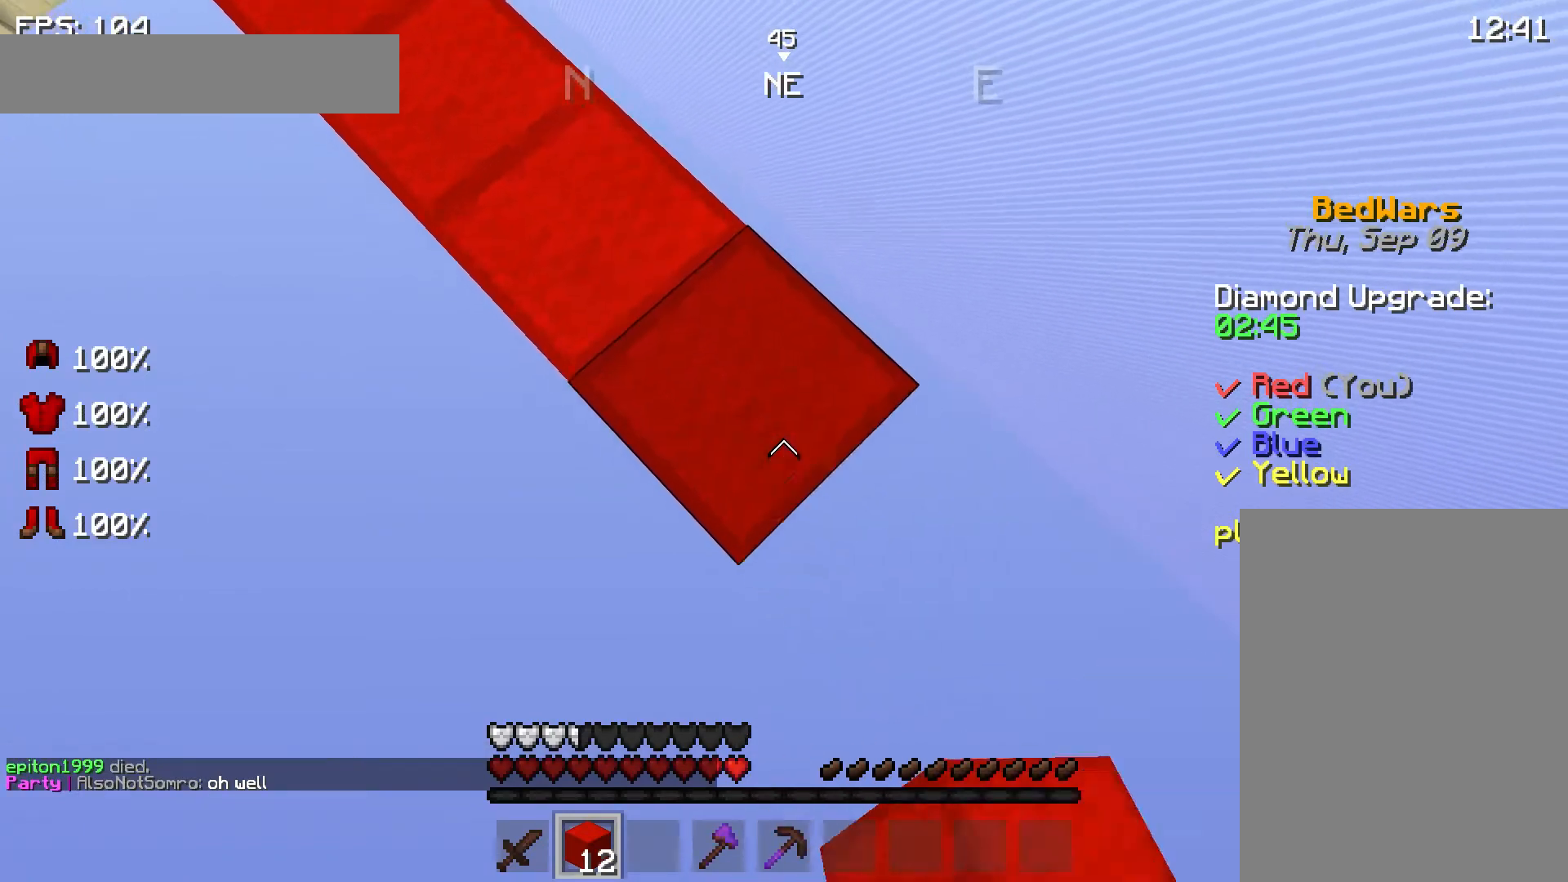
{"keys": ["d", "s"], "mouse": [], "events": [[133, "mouse_right", "down"], [233, "mouse_right", "up"]]}
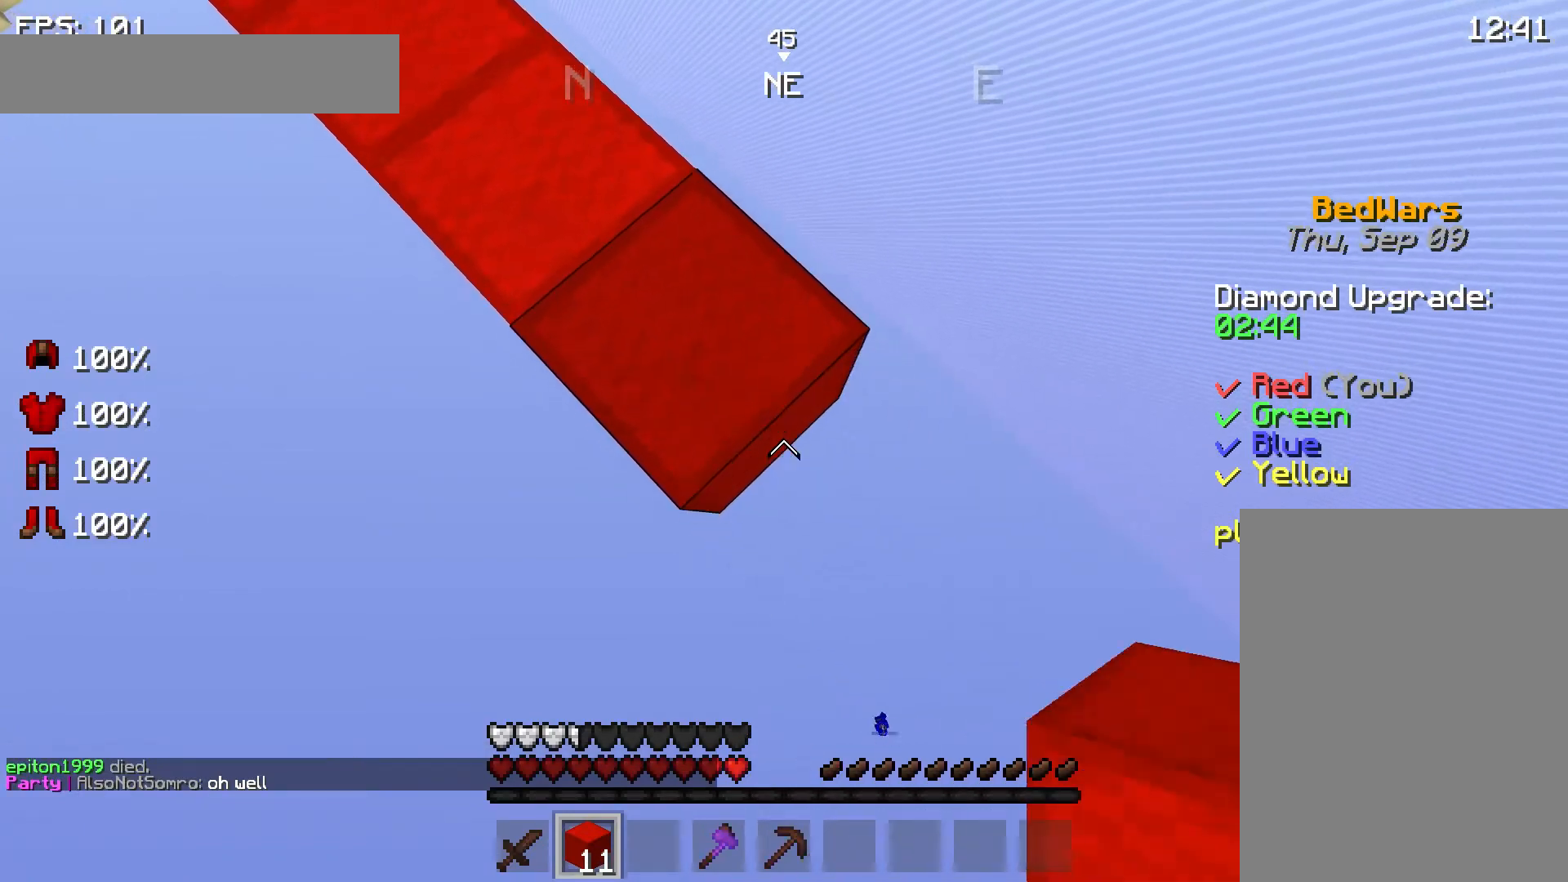
{"keys": ["d", "s"], "mouse": [], "events": [[133, "mouse_right", "down"], [167, "mouse_right", "up"]]}
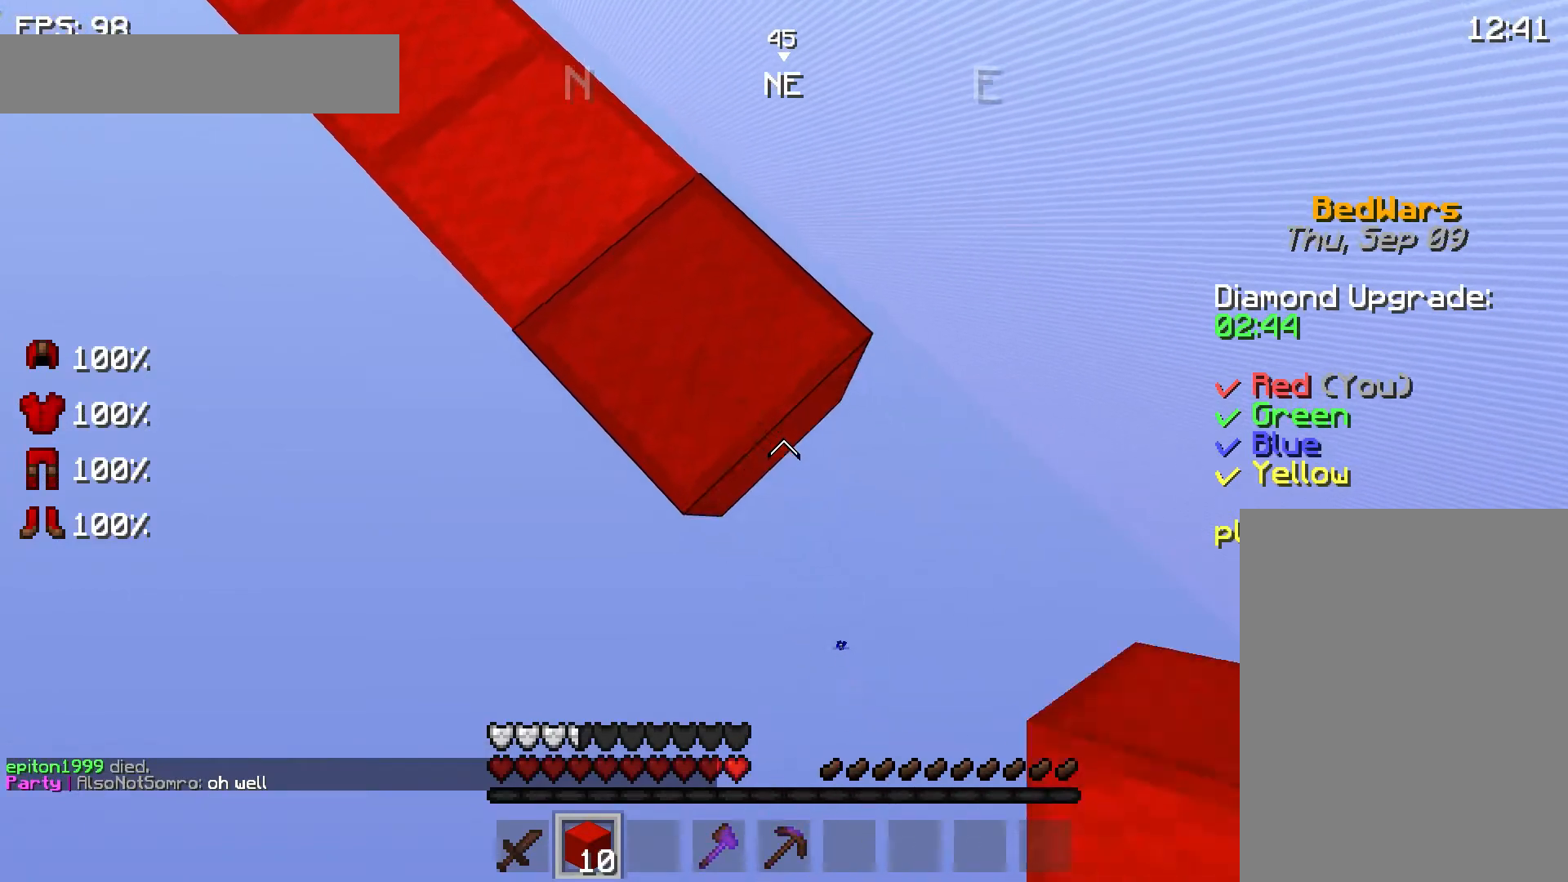
{"keys": ["d", "s"], "mouse": [], "events": [[33, "mouse_right", "down"], [133, "mouse_right", "up"], [433, "mouse_right", "down"], [467, "mouse_right", "up"]]}
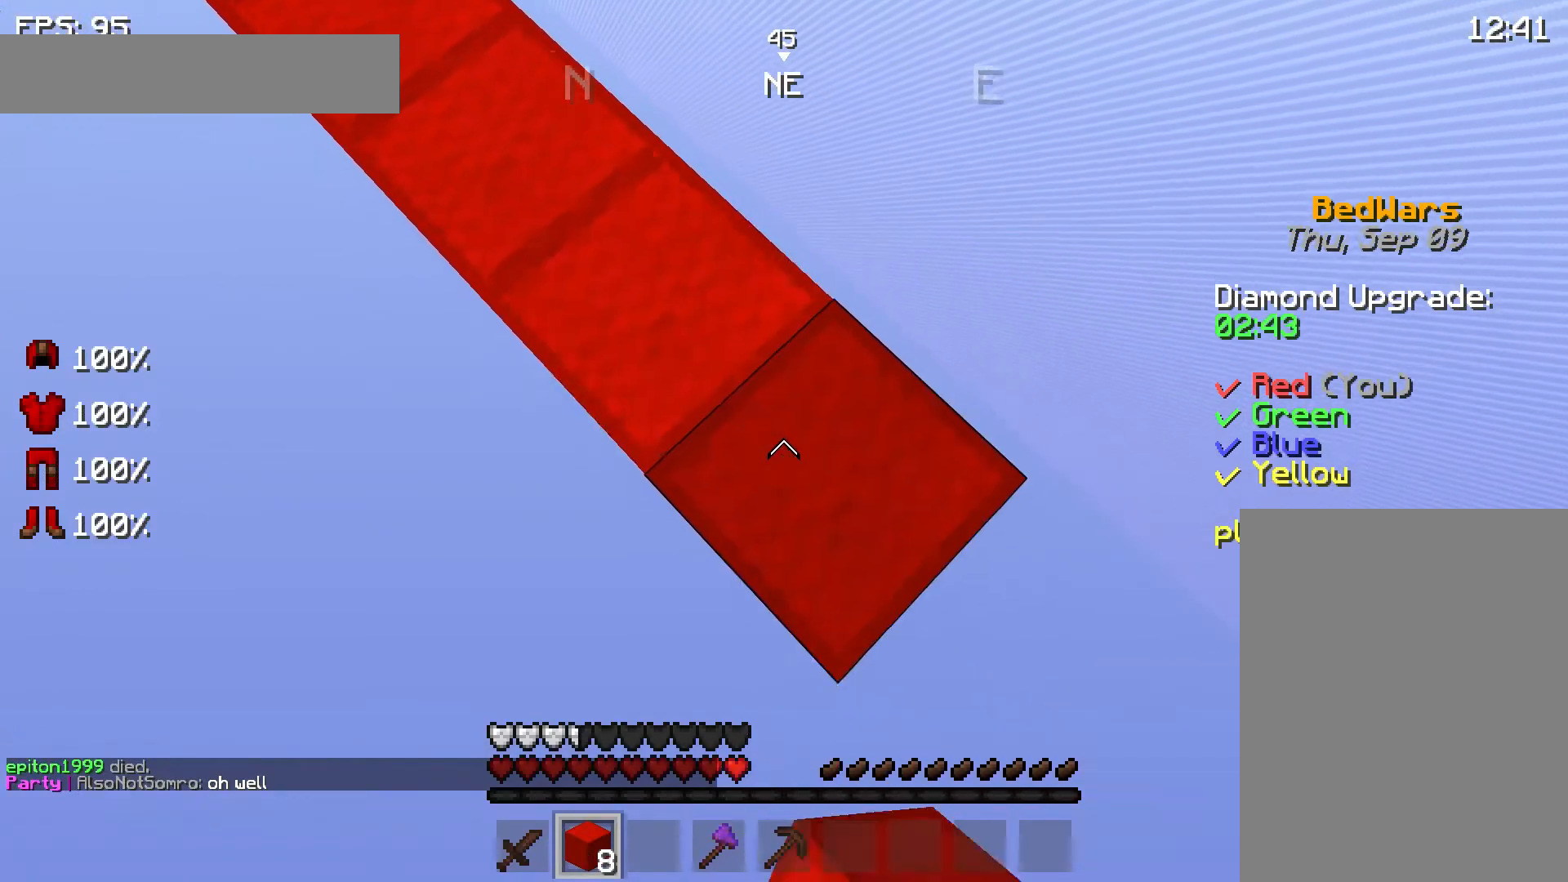
{"keys": ["d", "s"], "mouse": [], "events": [[333, "mouse_right", "down"], [367, "mouse_right", "up"]]}
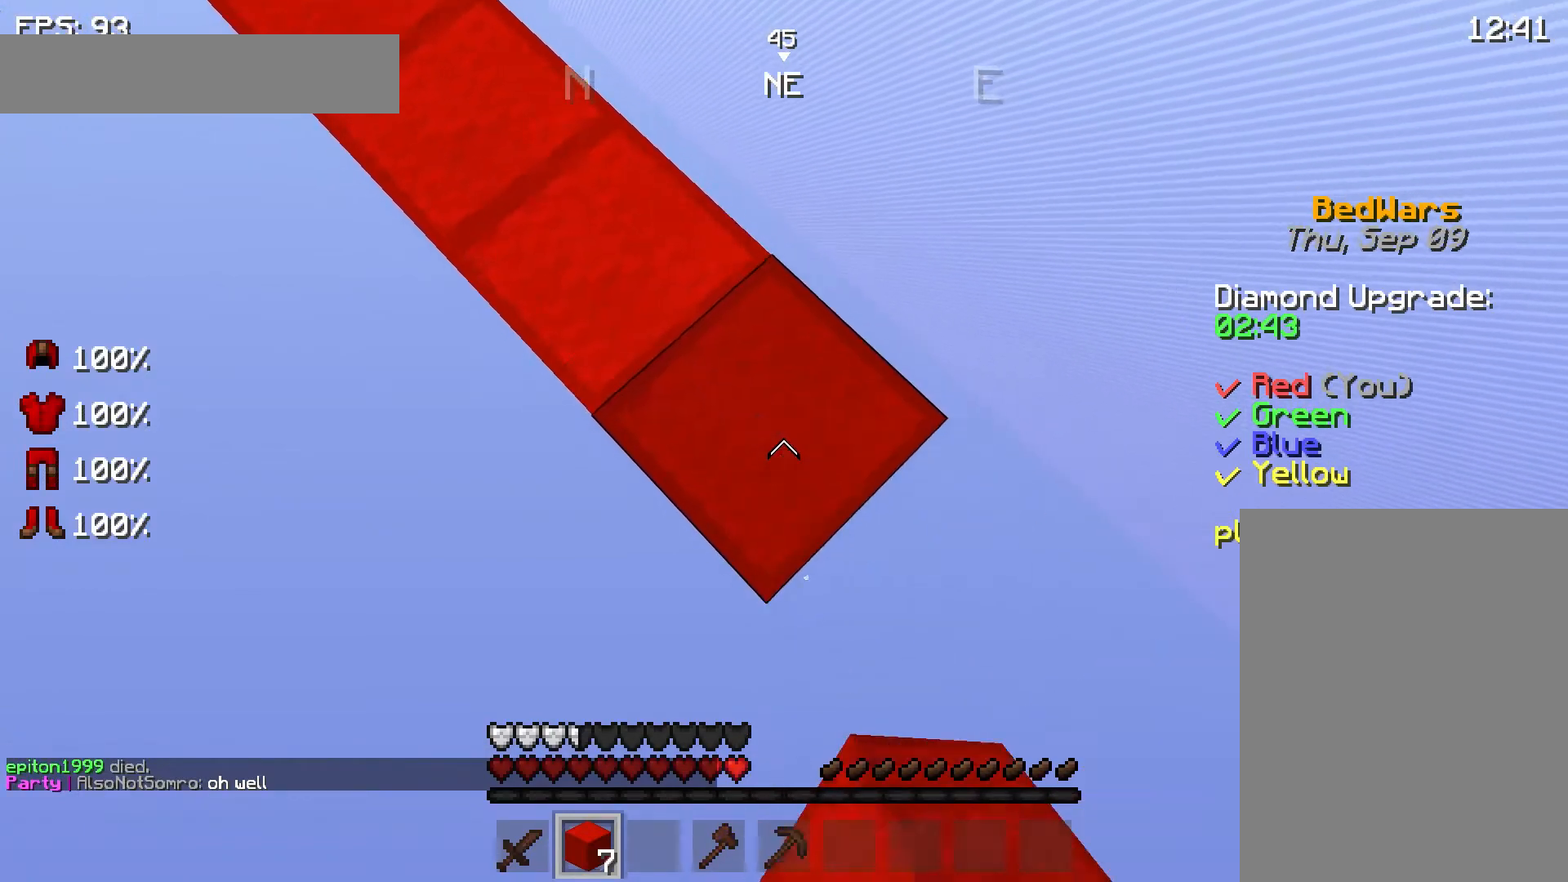
{"keys": ["d", "s"], "mouse": [], "events": [[233, "mouse_right", "down"], [267, "mouse_right", "up"]]}
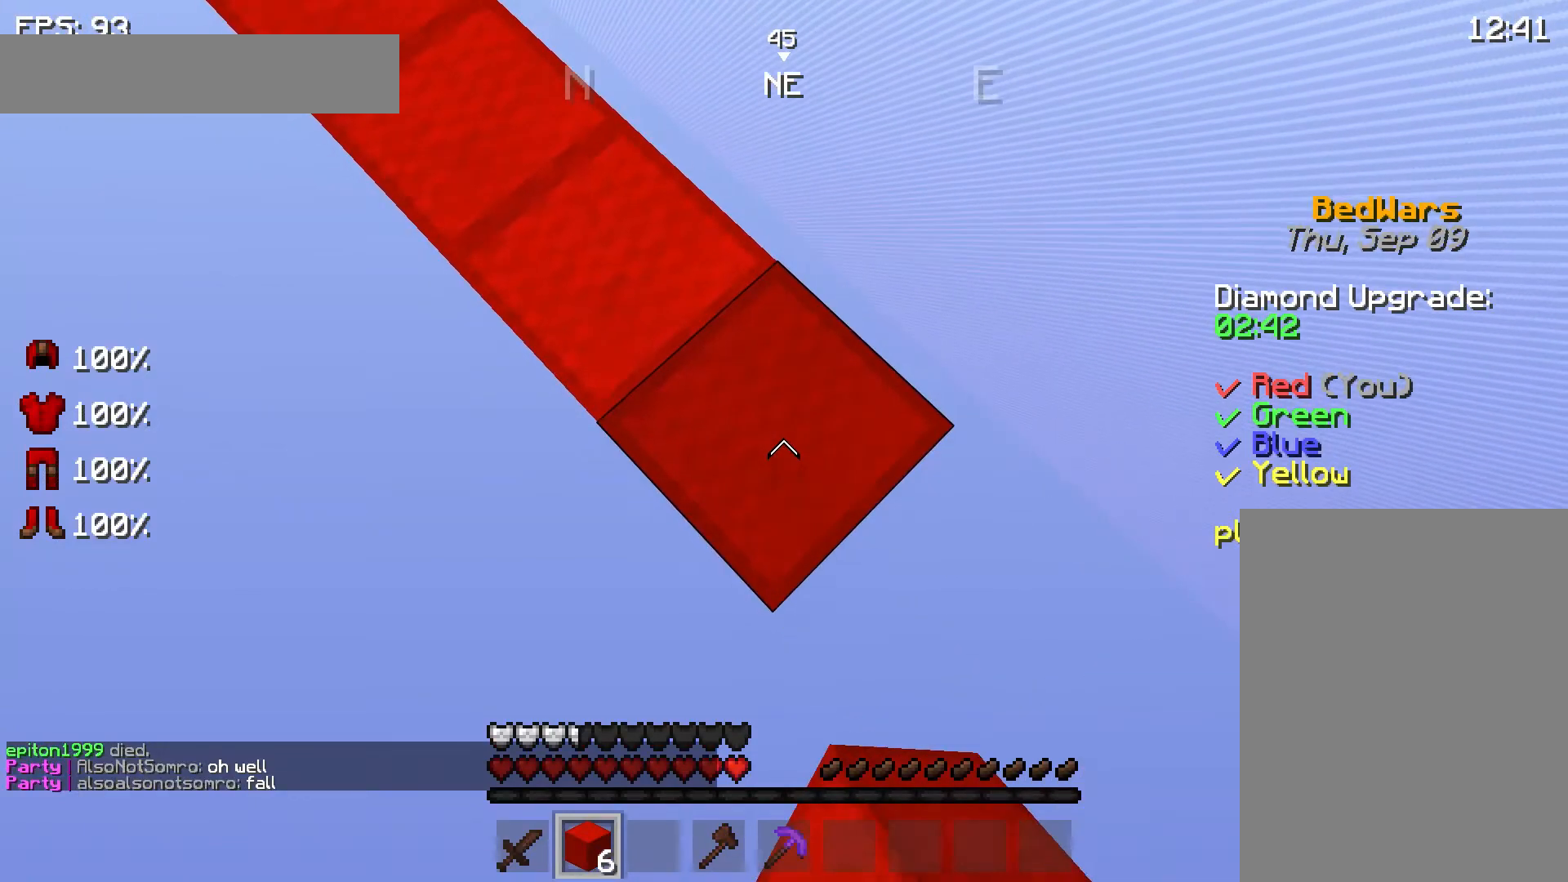
{"keys": ["d", "s"], "mouse": [], "events": []}